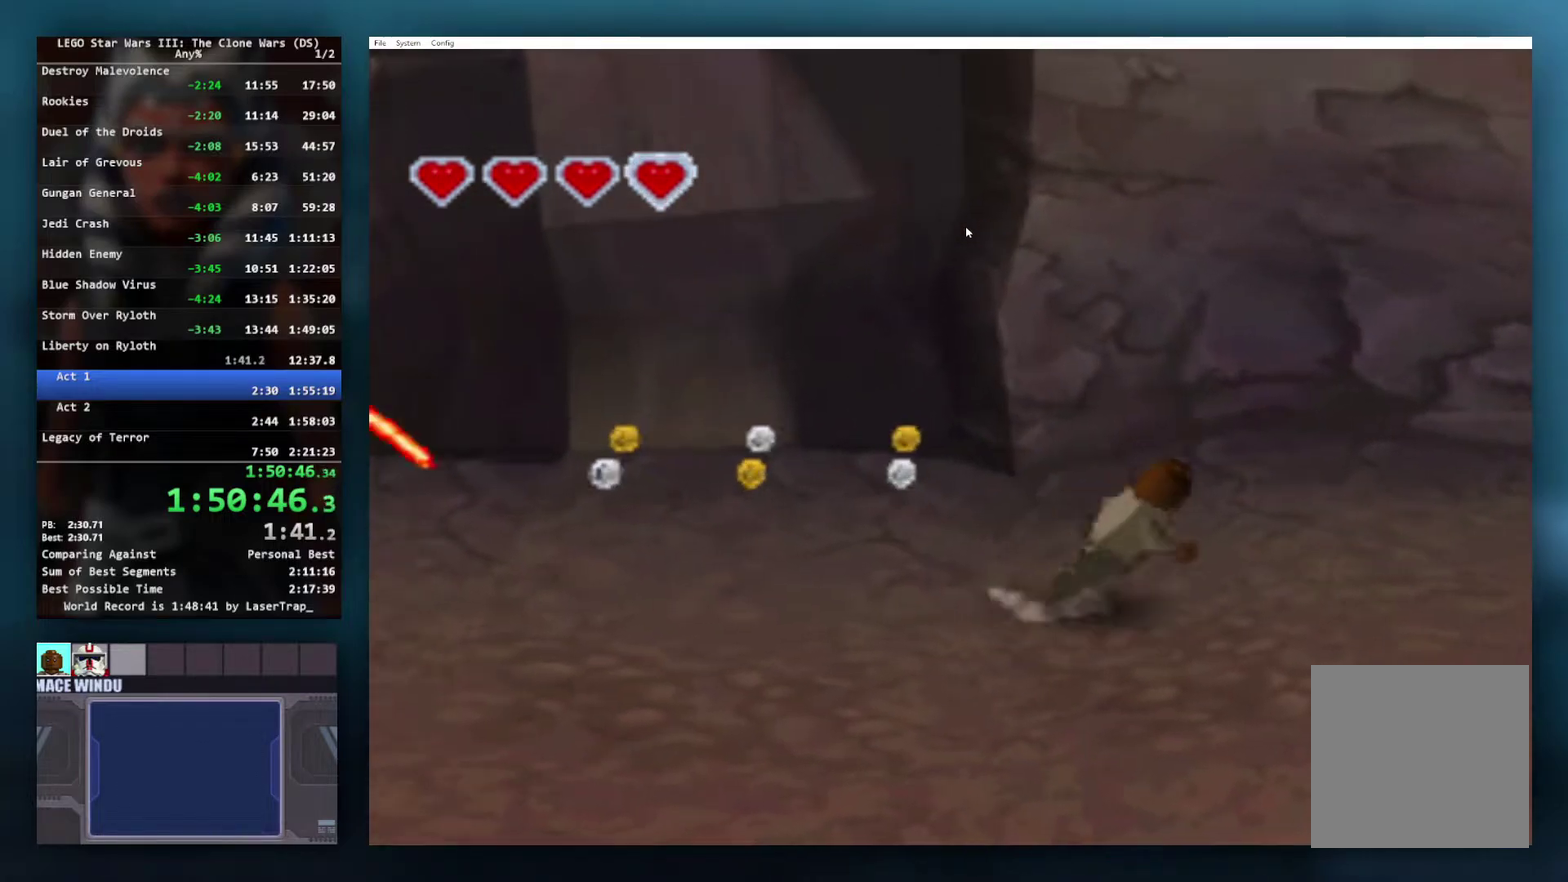
Gameplay with a controller (Xbox layout); each line is a JSON object with the inputs held at the frame after it. "events" lists button and stick changes between this image and that frame as [ms after this image, input, new state], when the widget could be followed in between.
{"buttons": [], "left_stick": "right", "right_stick": "center", "events": []}
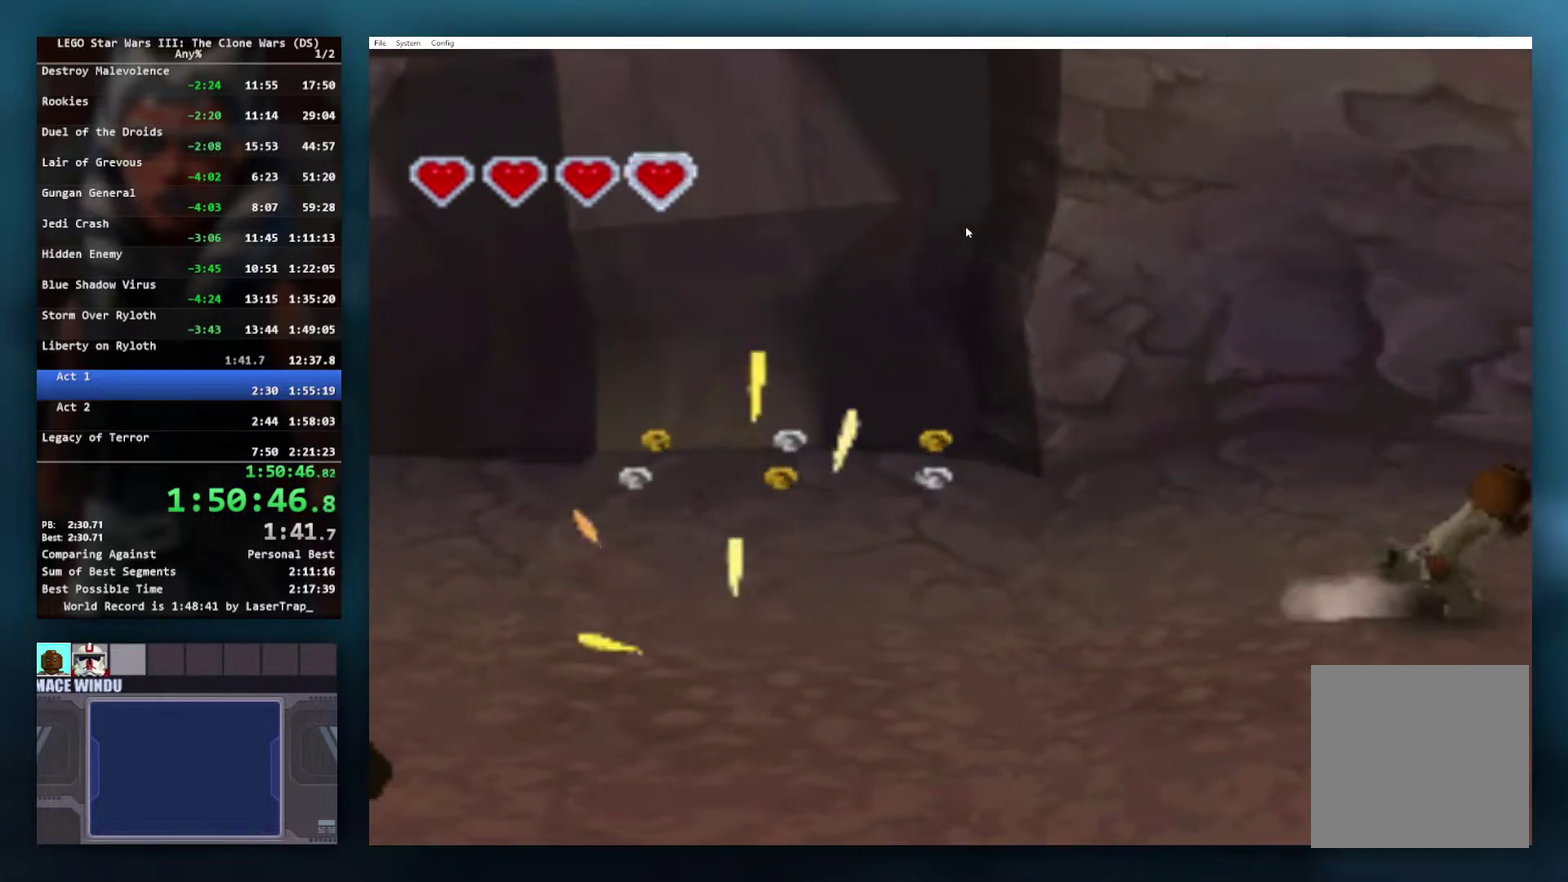
{"buttons": [], "left_stick": "right", "right_stick": "center", "events": []}
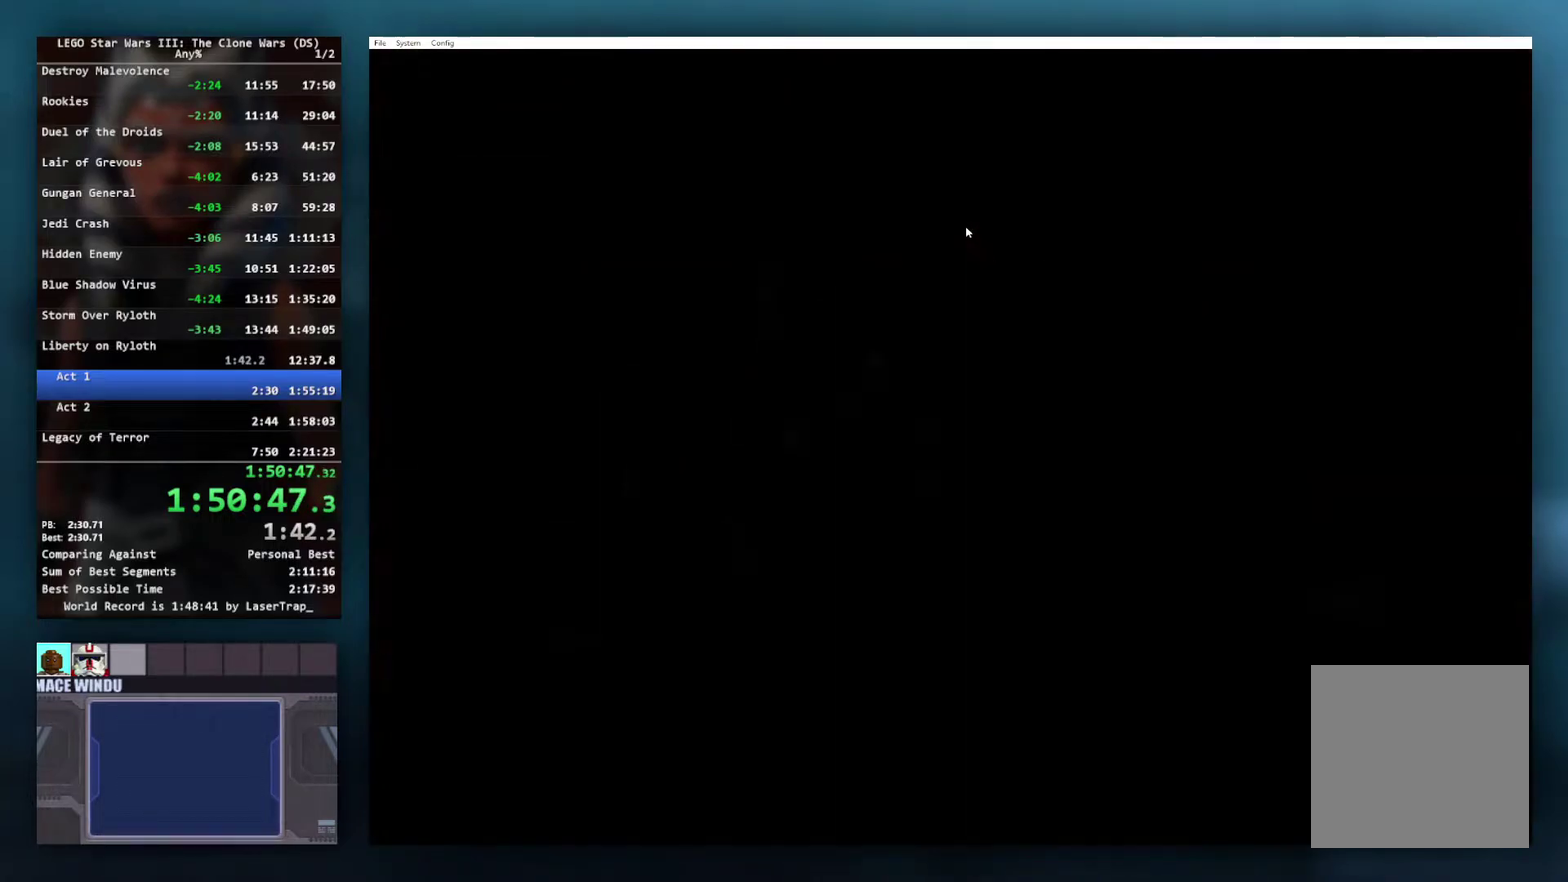
{"buttons": [], "left_stick": "center", "right_stick": "center", "events": [[17, "left_stick", "center"]]}
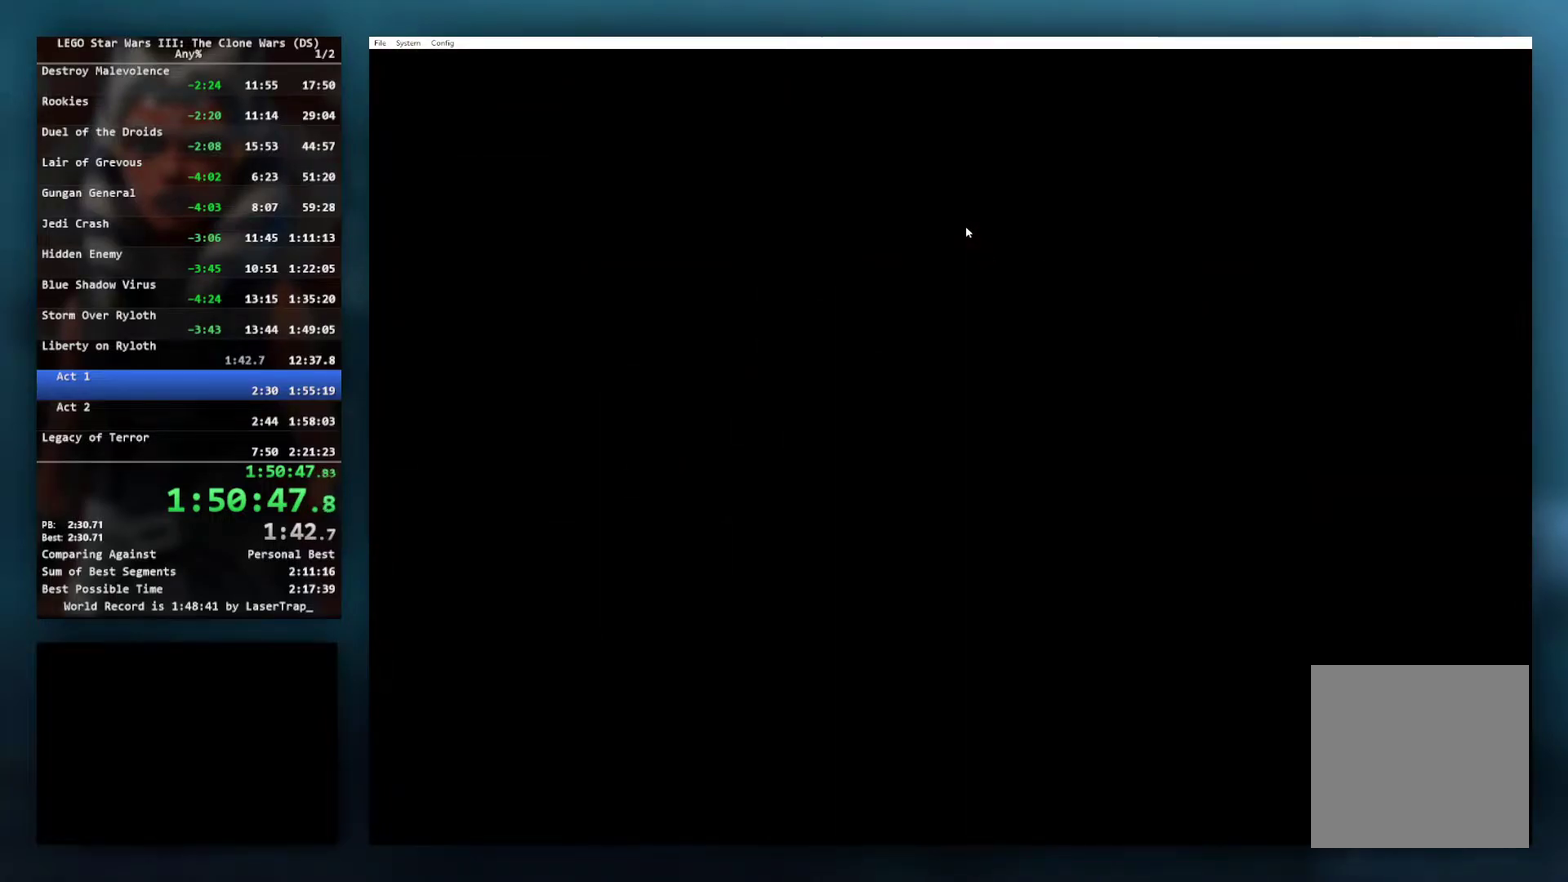
{"buttons": [], "left_stick": "center", "right_stick": "center", "events": []}
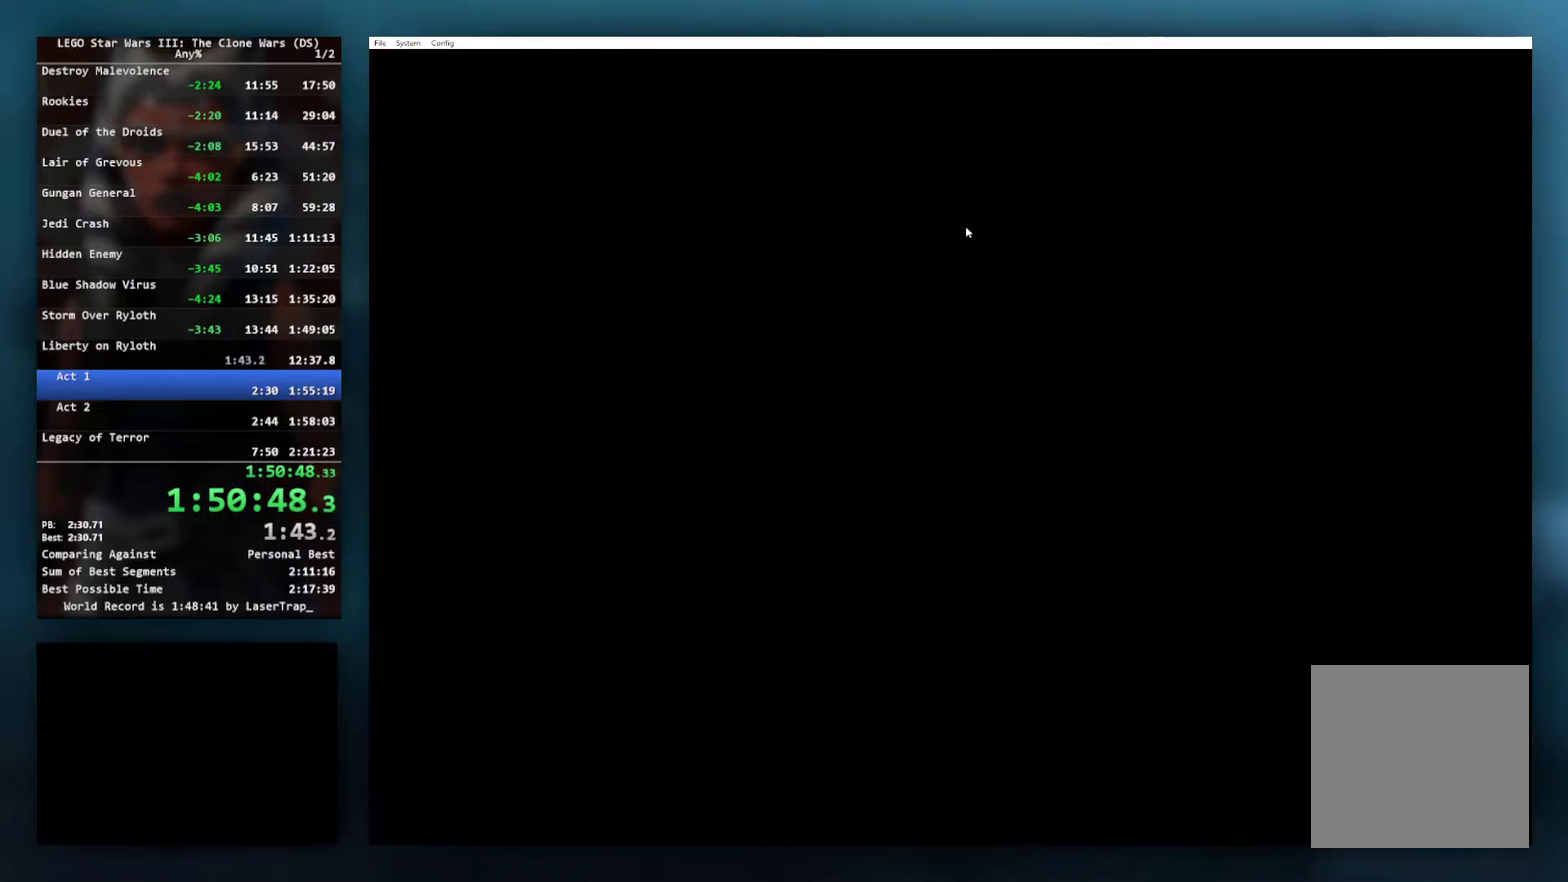
{"buttons": [], "left_stick": "right", "right_stick": "center", "events": [[200, "left_stick", "right"]]}
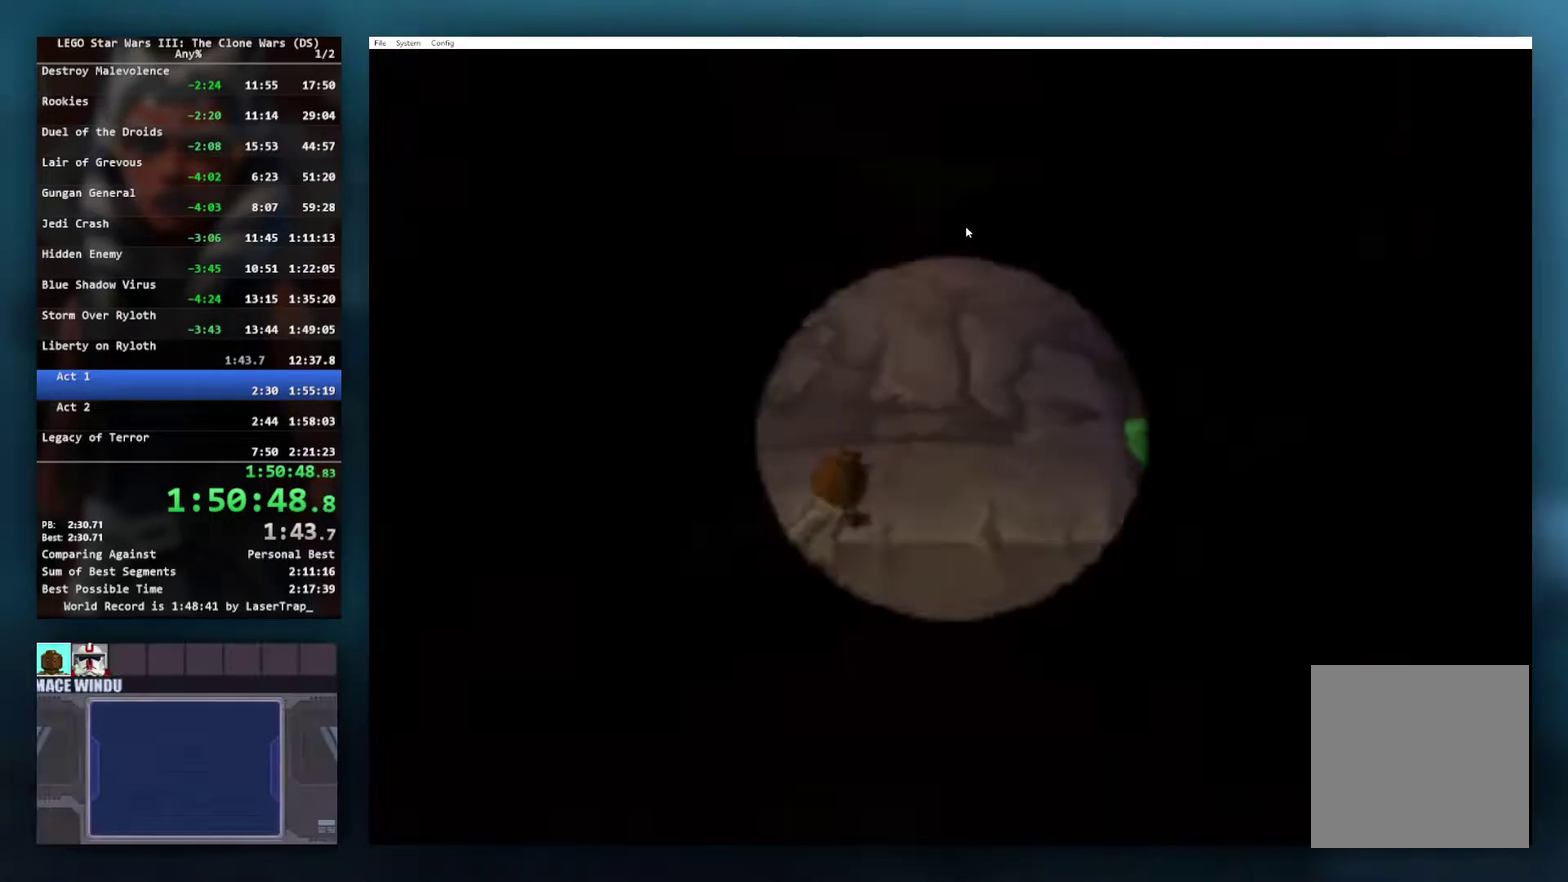
{"buttons": [], "left_stick": "right", "right_stick": "center", "events": []}
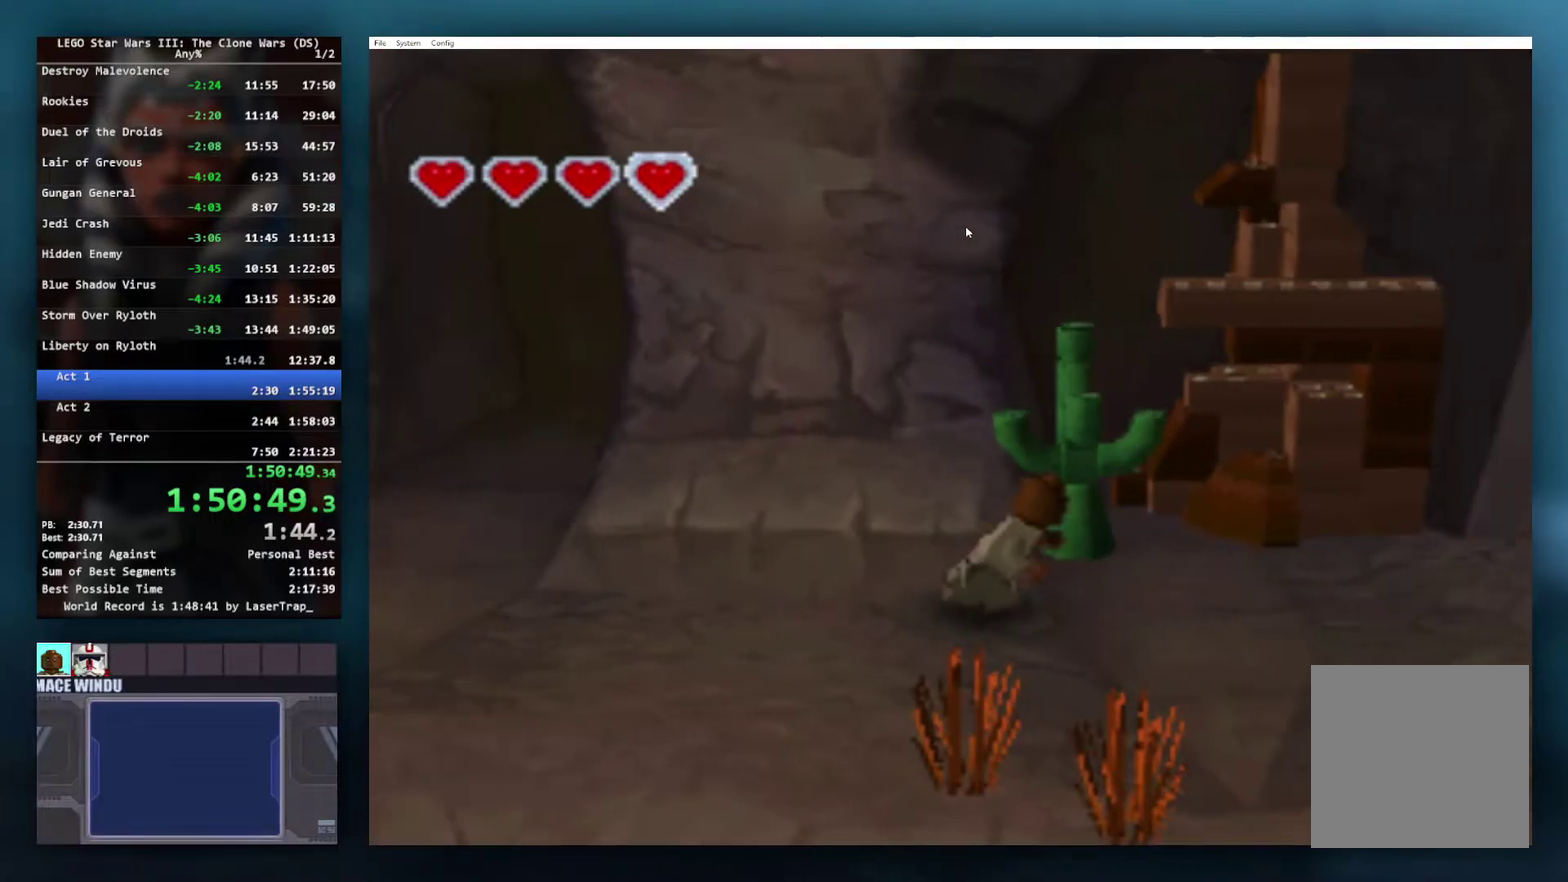
{"buttons": [], "left_stick": "right", "right_stick": "center", "events": []}
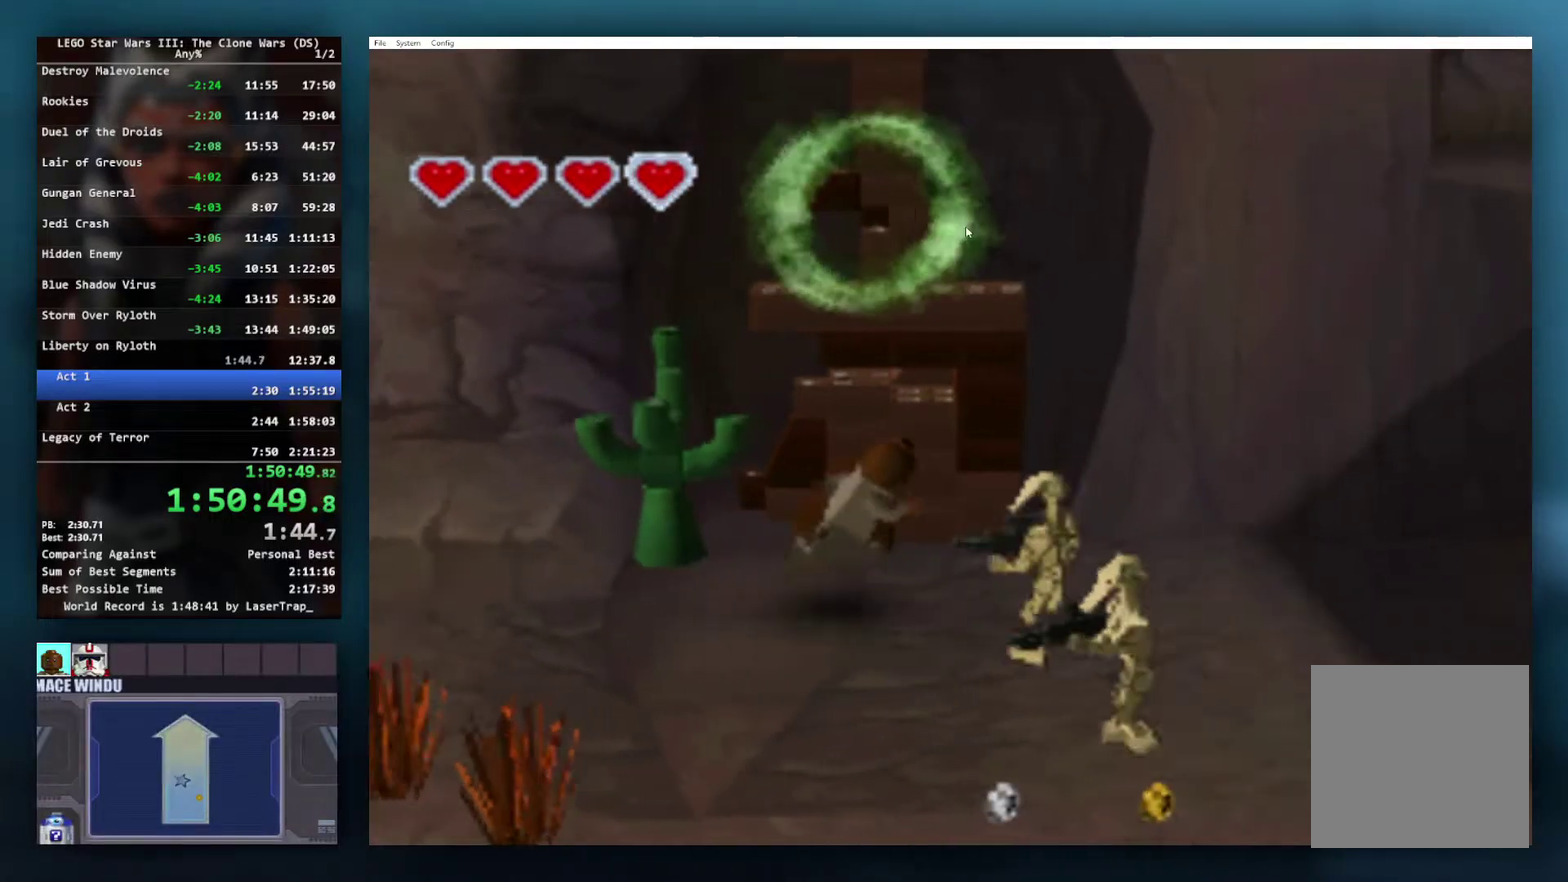
{"buttons": [], "left_stick": "down-right", "right_stick": "center", "events": [[133, "left_stick", "down-right"]]}
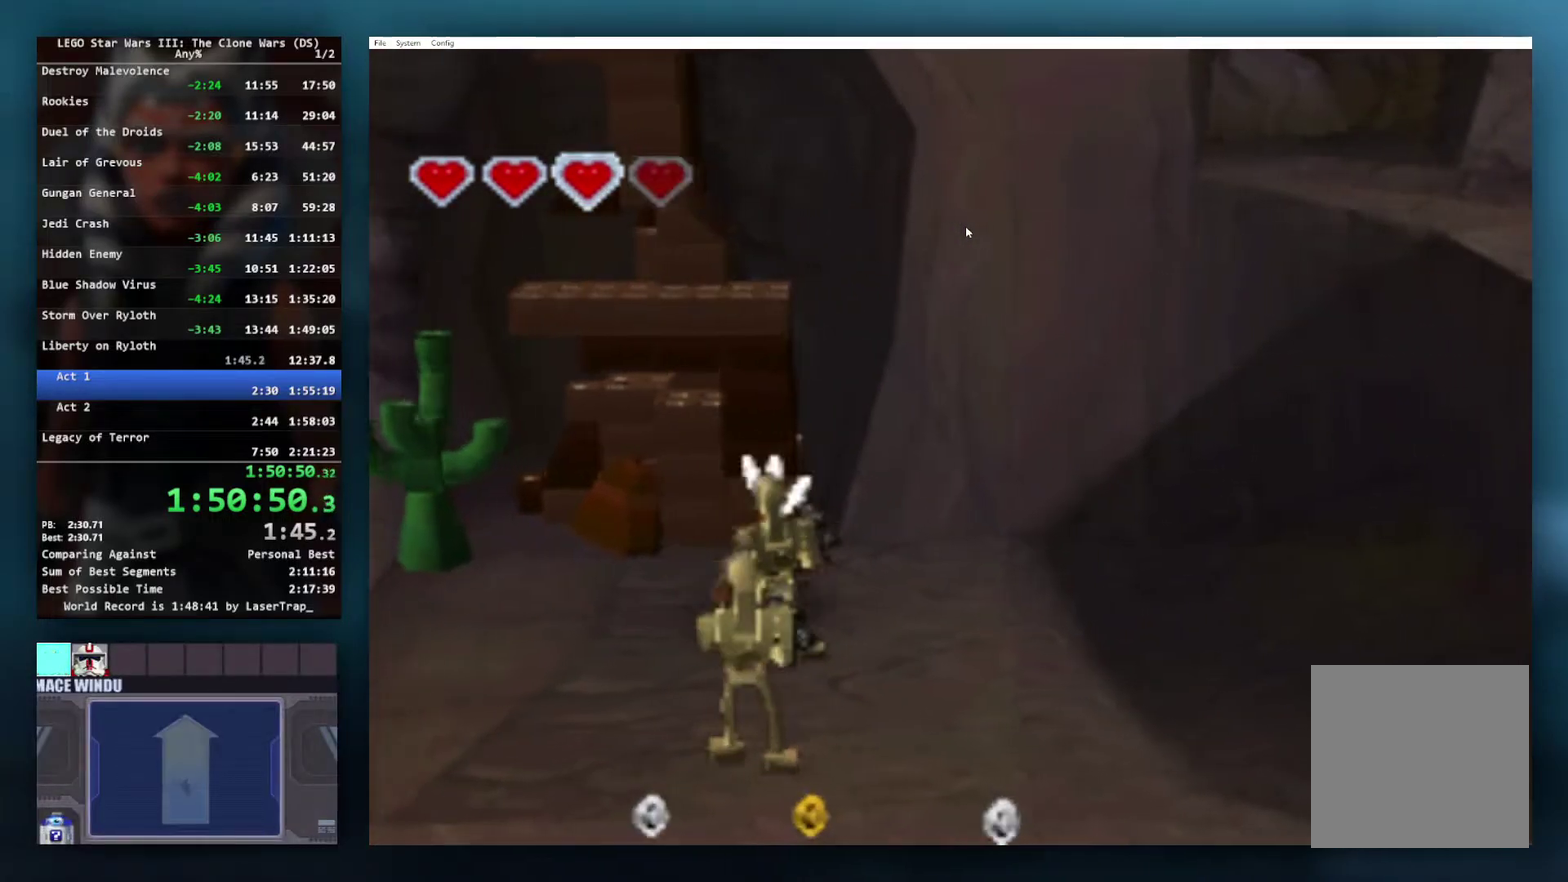
{"buttons": [], "left_stick": "down-right", "right_stick": "center", "events": [[150, "A", "down"], [333, "A", "up"]]}
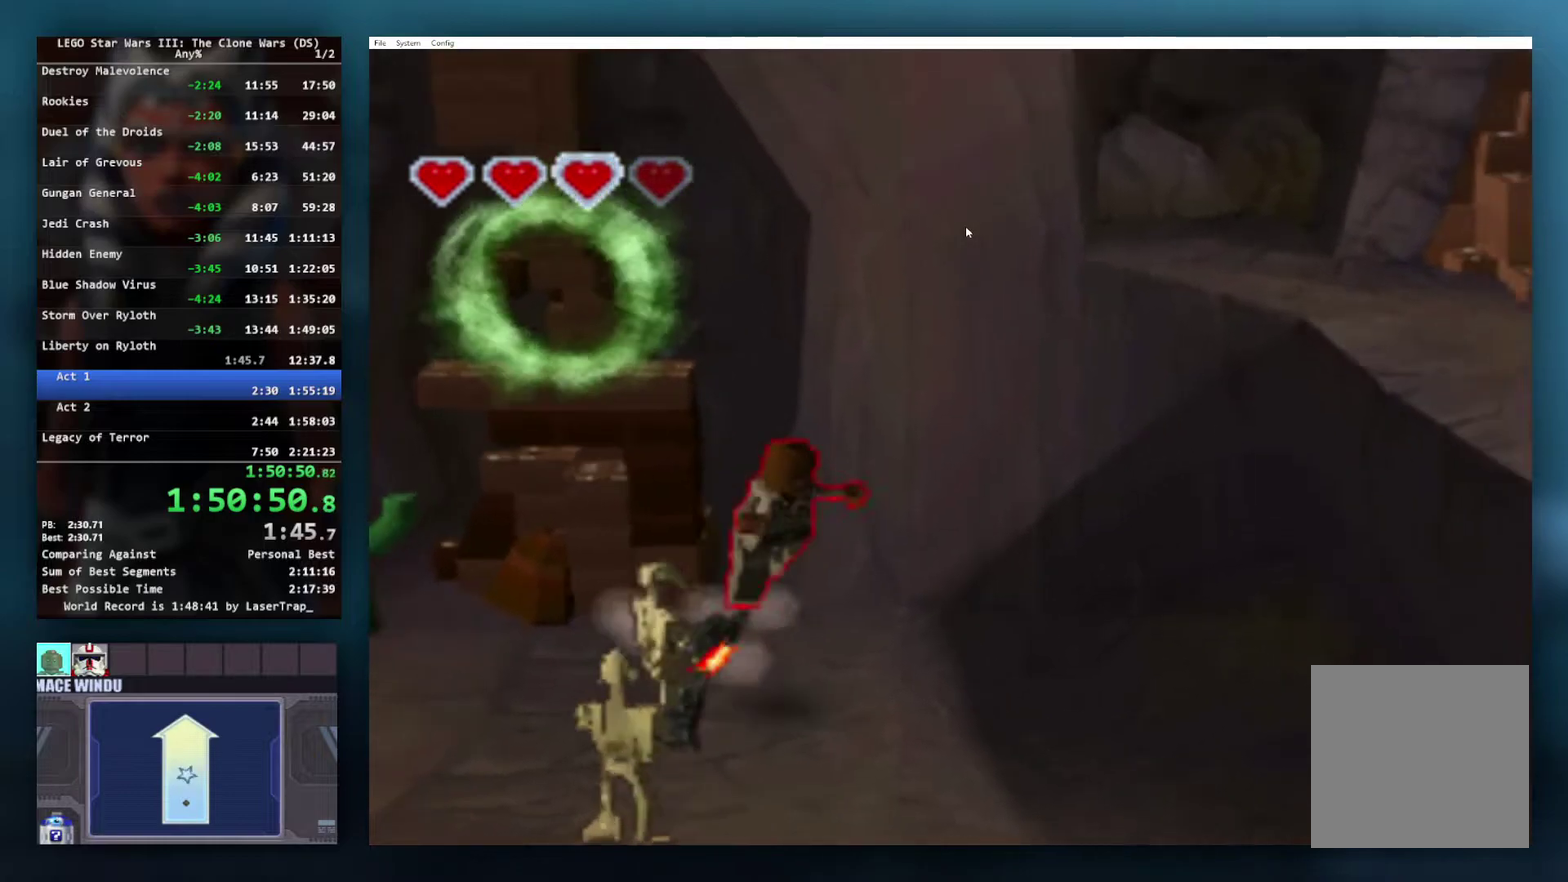
{"buttons": ["R1"], "left_stick": "down-right", "right_stick": "center", "events": [[433, "R1", "down"]]}
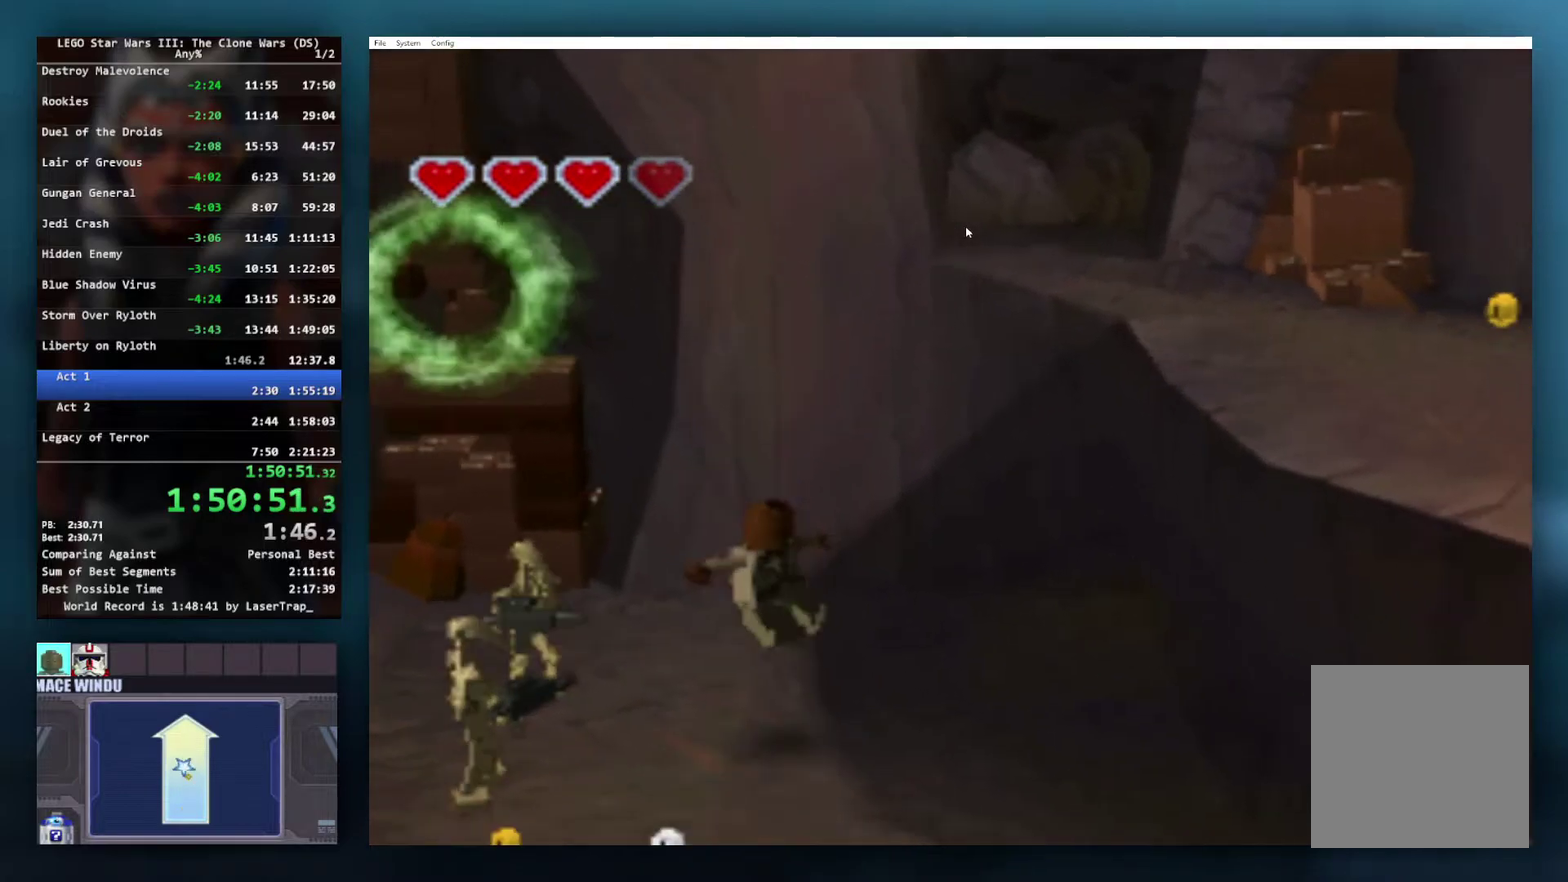
{"buttons": [], "left_stick": "down-right", "right_stick": "center", "events": [[133, "R1", "up"]]}
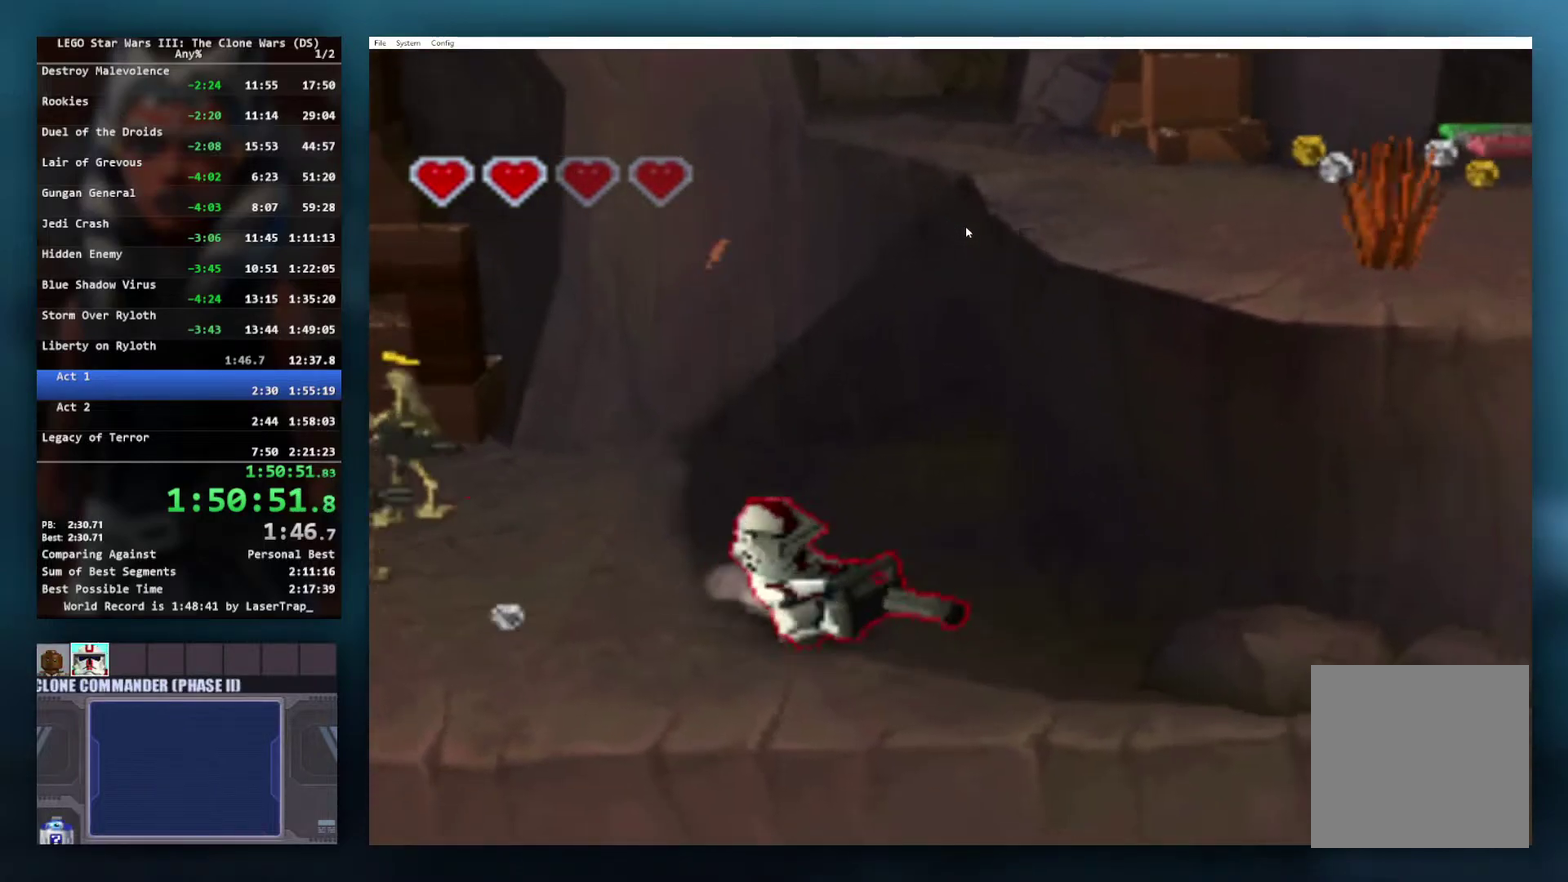
{"buttons": [], "left_stick": "up", "right_stick": "center", "events": [[83, "left_stick", "down"], [133, "left_stick", "down-left"], [183, "left_stick", "left"], [283, "left_stick", "up-left"], [350, "left_stick", "up"]]}
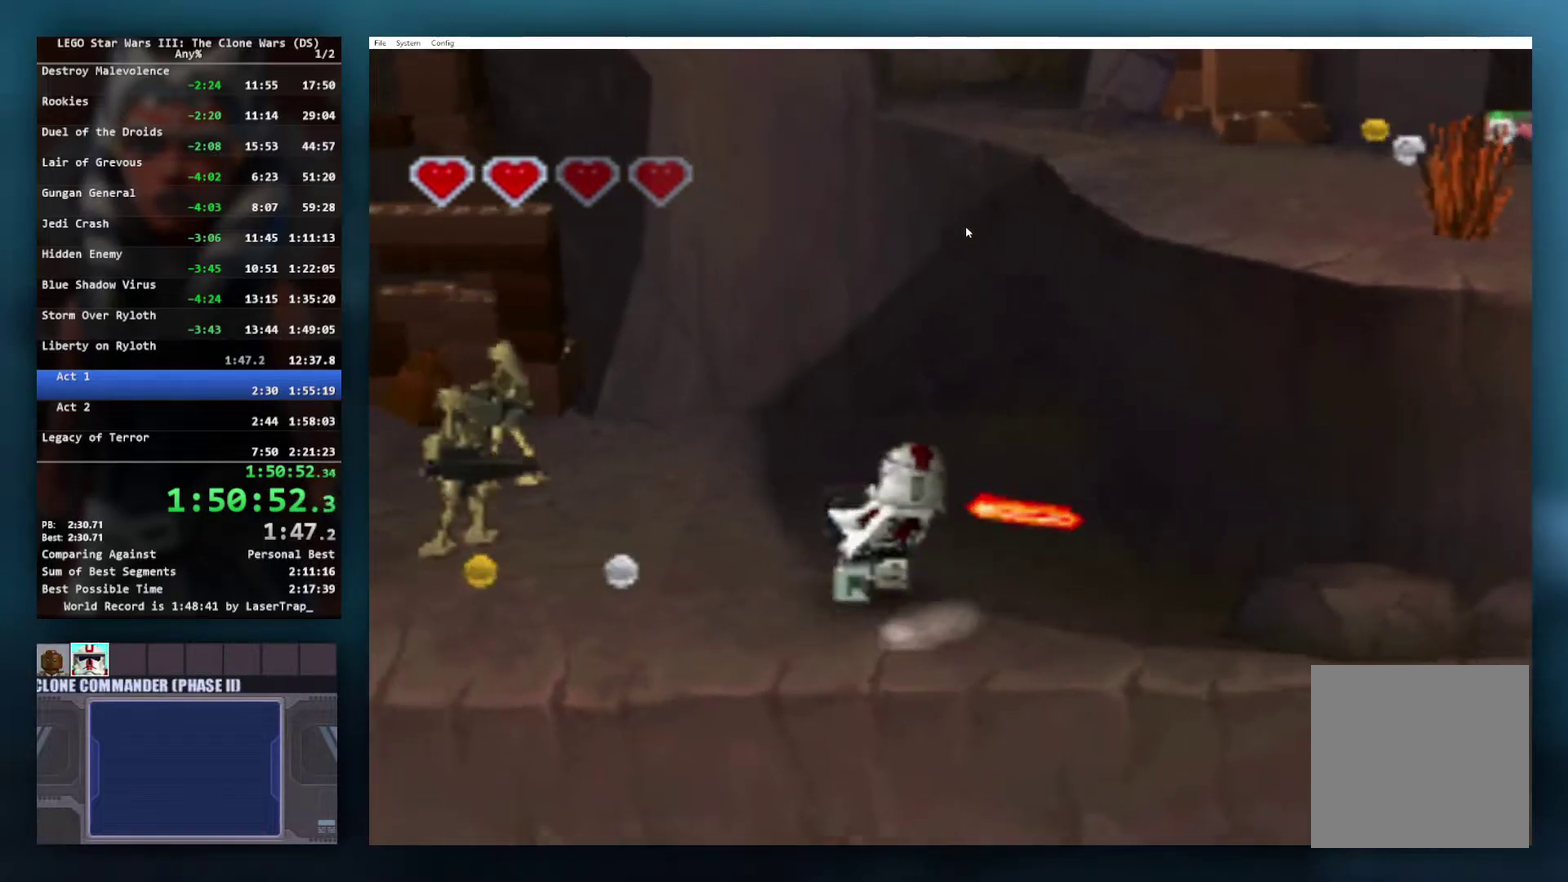
{"buttons": [], "left_stick": "down-left", "right_stick": "center", "events": [[83, "left_stick", "up-left"], [100, "A", "down"], [250, "A", "up"], [250, "L1", "down"], [367, "L1", "up"], [500, "left_stick", "down-left"]]}
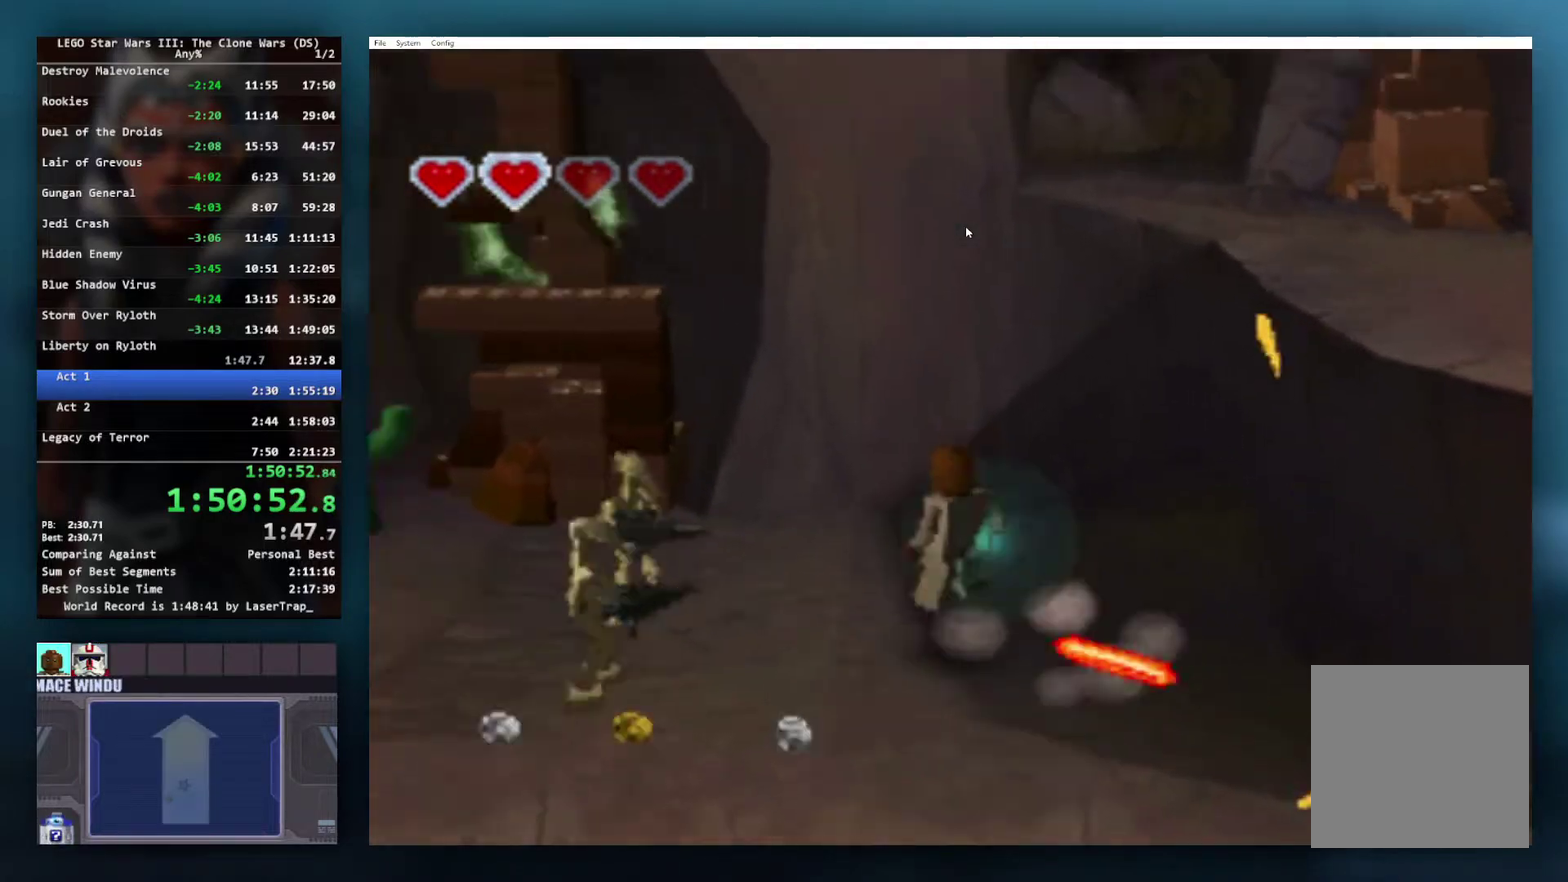
{"buttons": ["A"], "left_stick": "center", "right_stick": "center", "events": [[67, "left_stick", "down"], [117, "left_stick", "down-right"], [217, "left_stick", "right"], [333, "A", "down"], [400, "left_stick", "center"]]}
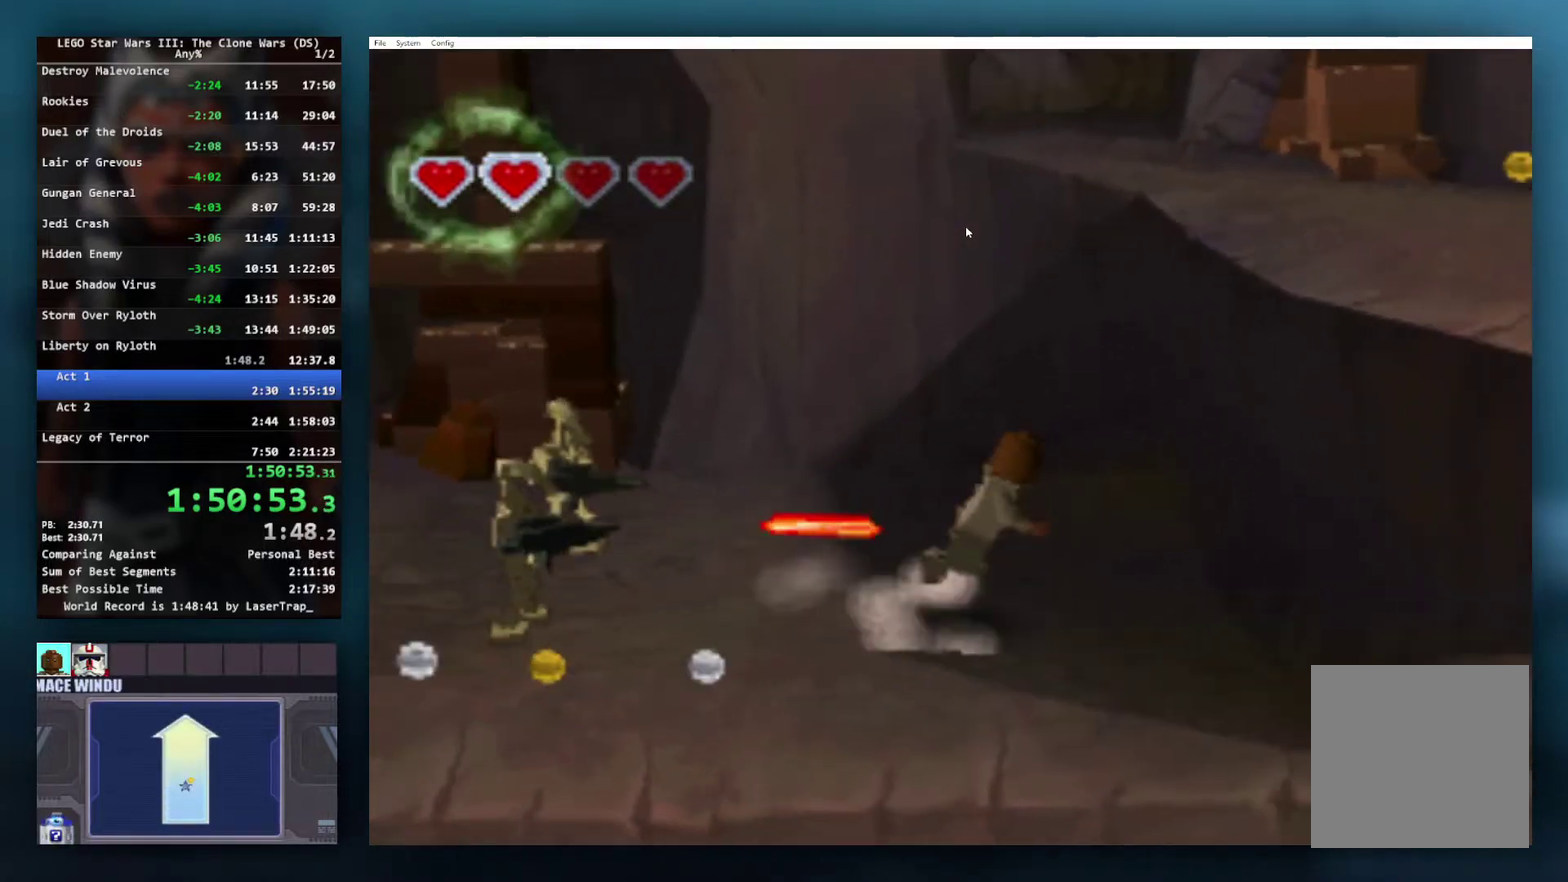
{"buttons": ["A"], "left_stick": "right", "right_stick": "center", "events": [[100, "left_stick", "right"], [117, "A", "up"], [267, "A", "down"]]}
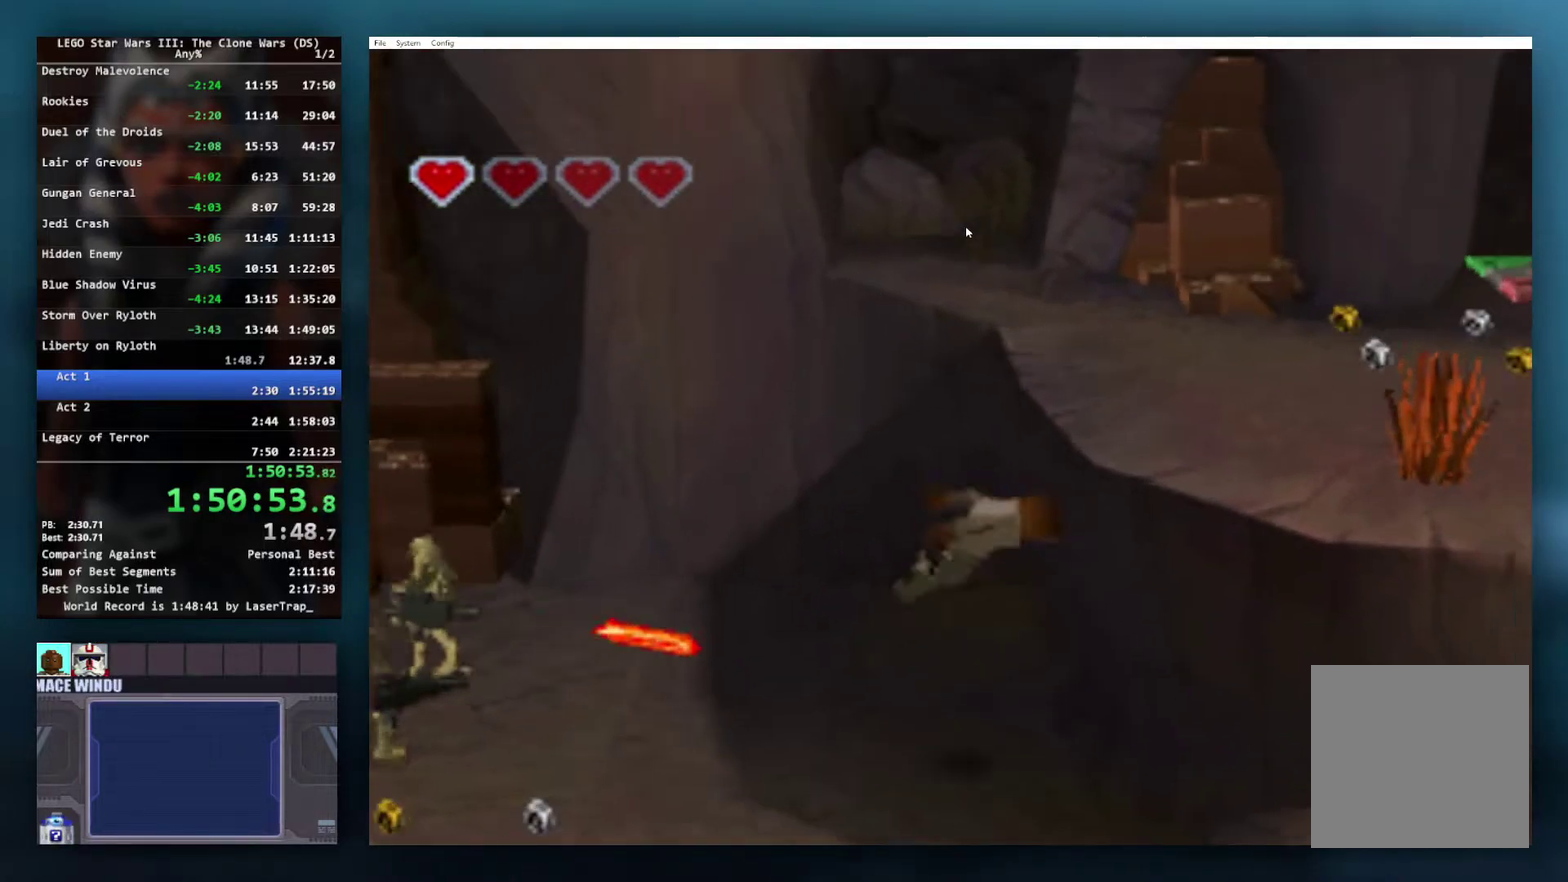
{"buttons": ["A"], "left_stick": "right", "right_stick": "center", "events": [[150, "R1", "down"], [367, "R1", "up"]]}
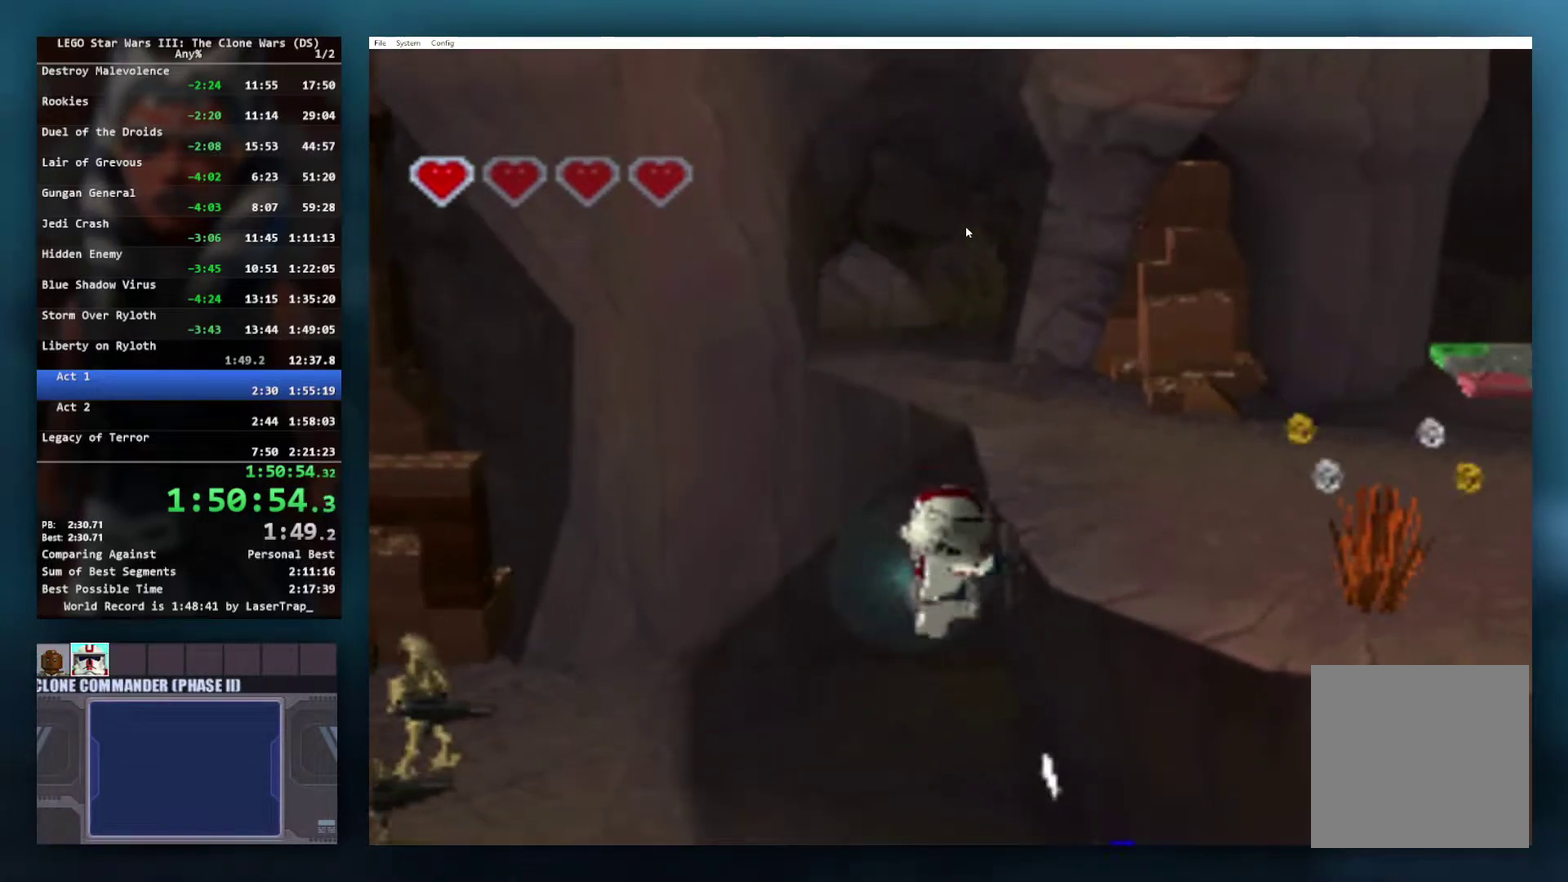
{"buttons": ["A"], "left_stick": "center", "right_stick": "center", "events": [[100, "A", "up"], [150, "left_stick", "center"], [467, "A", "down"]]}
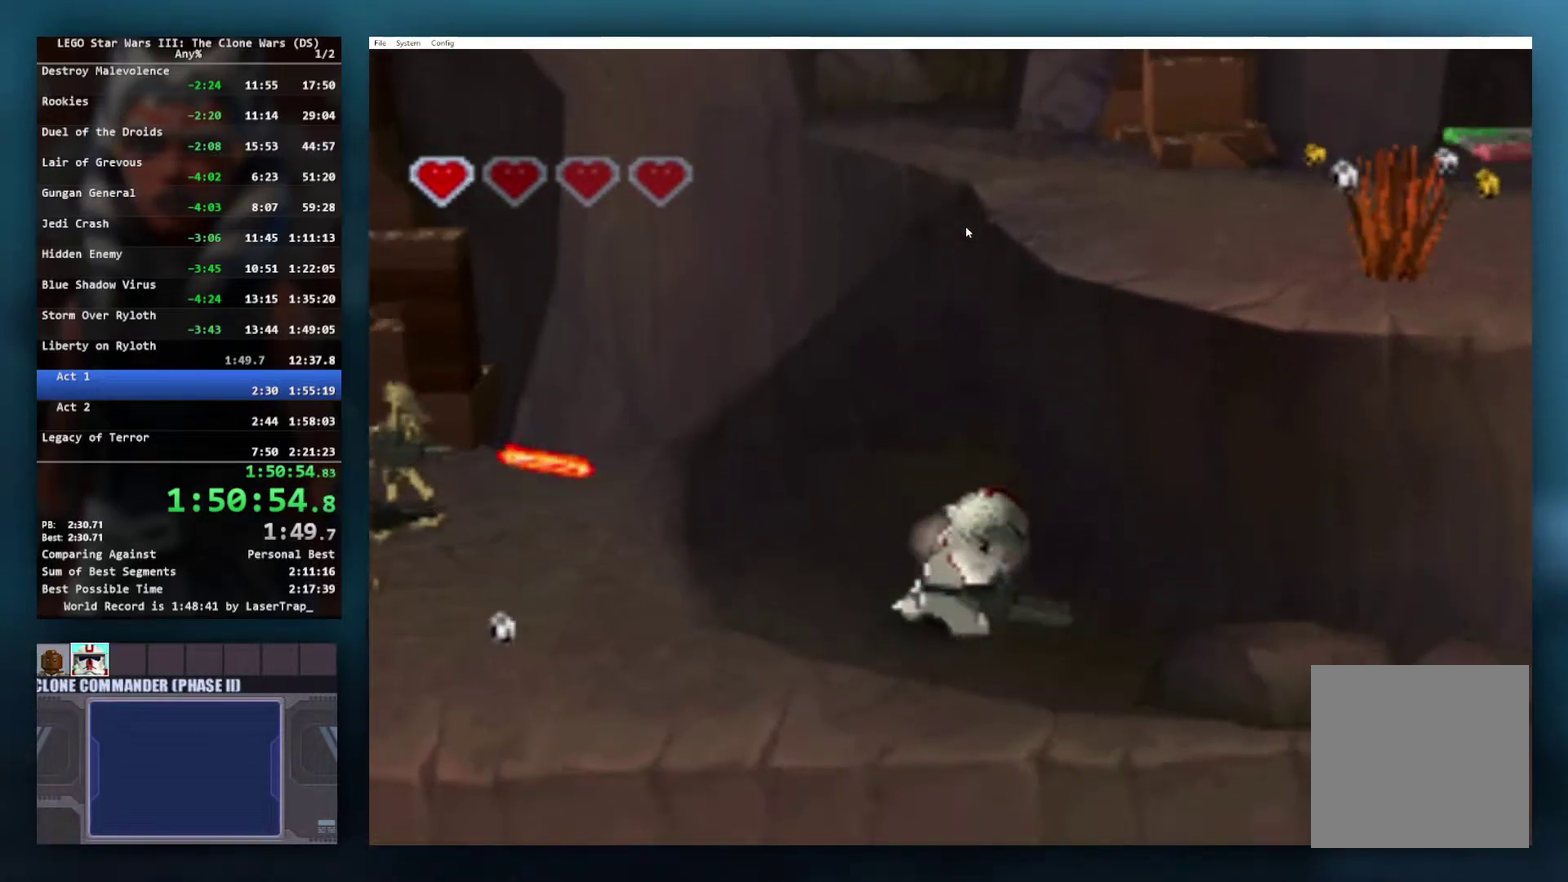
{"buttons": [], "left_stick": "center", "right_stick": "center", "events": [[83, "L1", "down"], [150, "A", "up"], [217, "L1", "up"]]}
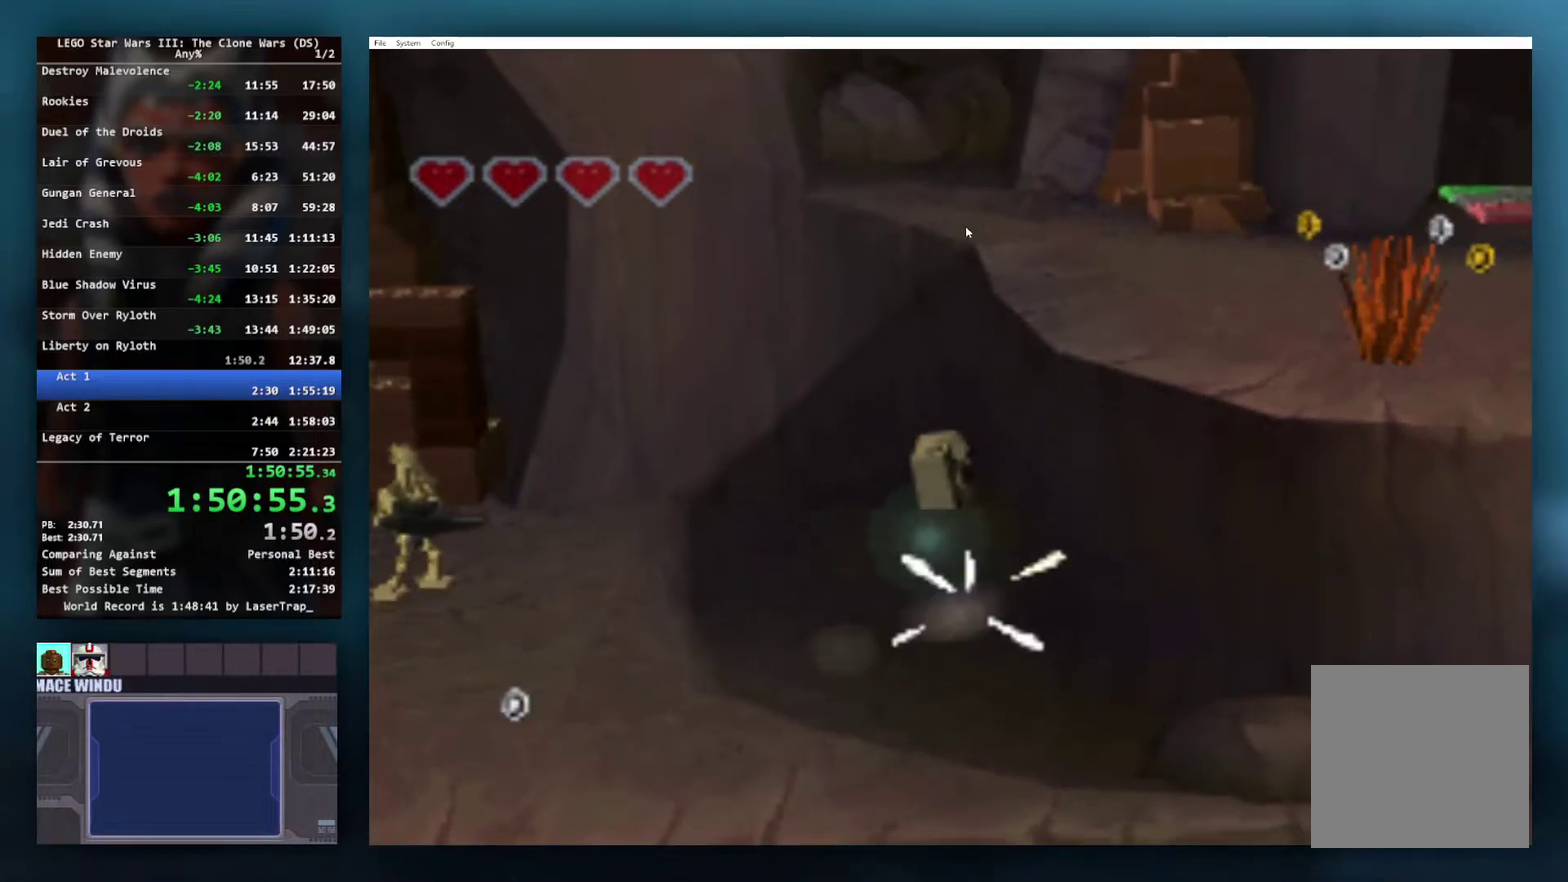
{"buttons": [], "left_stick": "center", "right_stick": "center", "events": []}
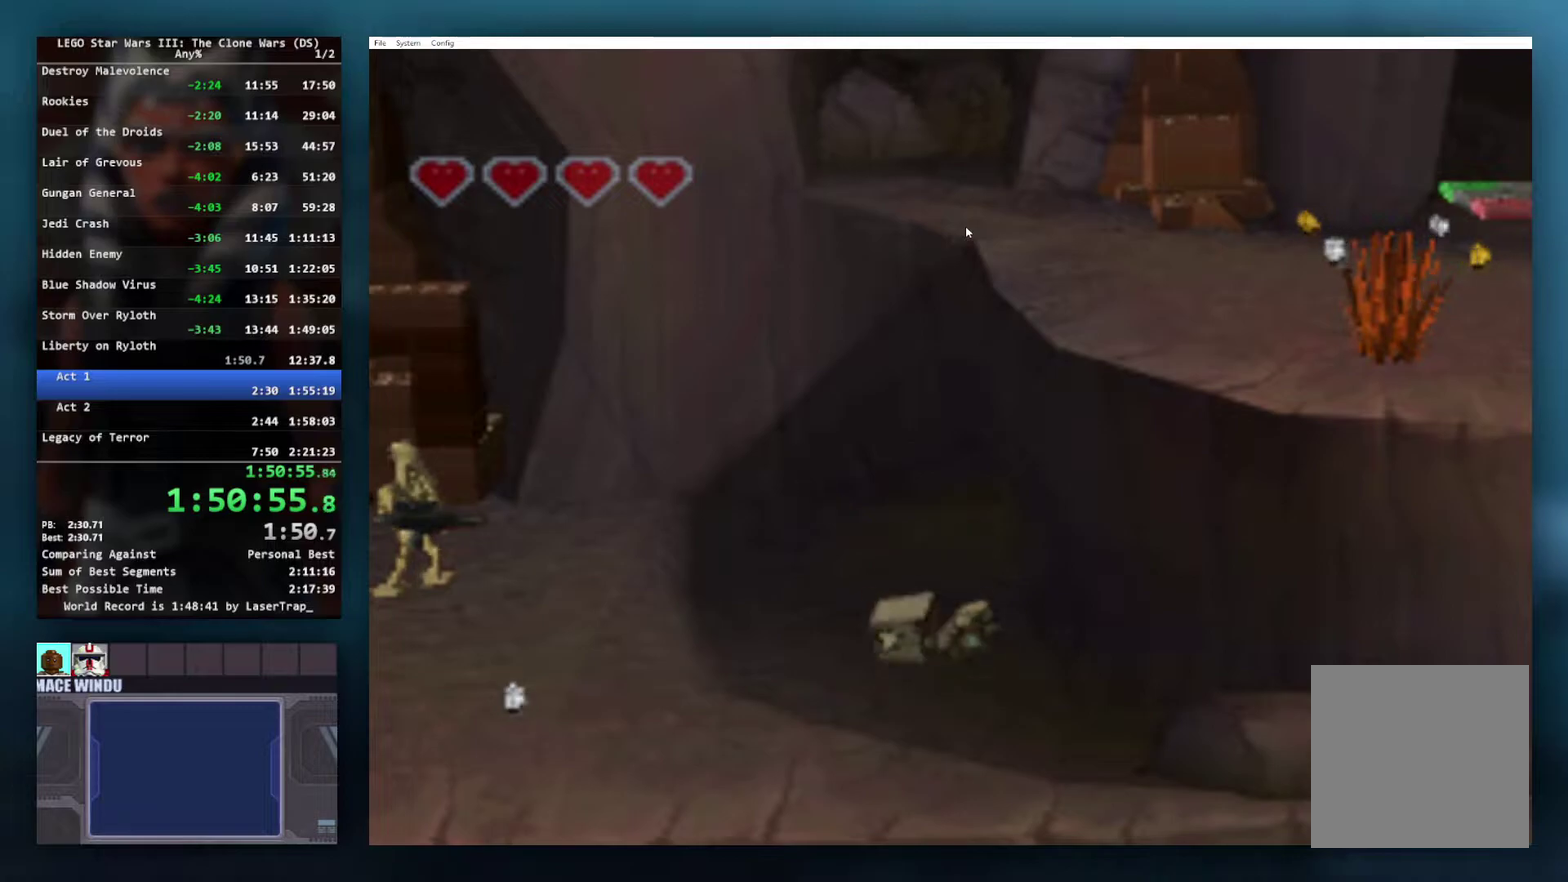
{"buttons": [], "left_stick": "center", "right_stick": "center", "events": []}
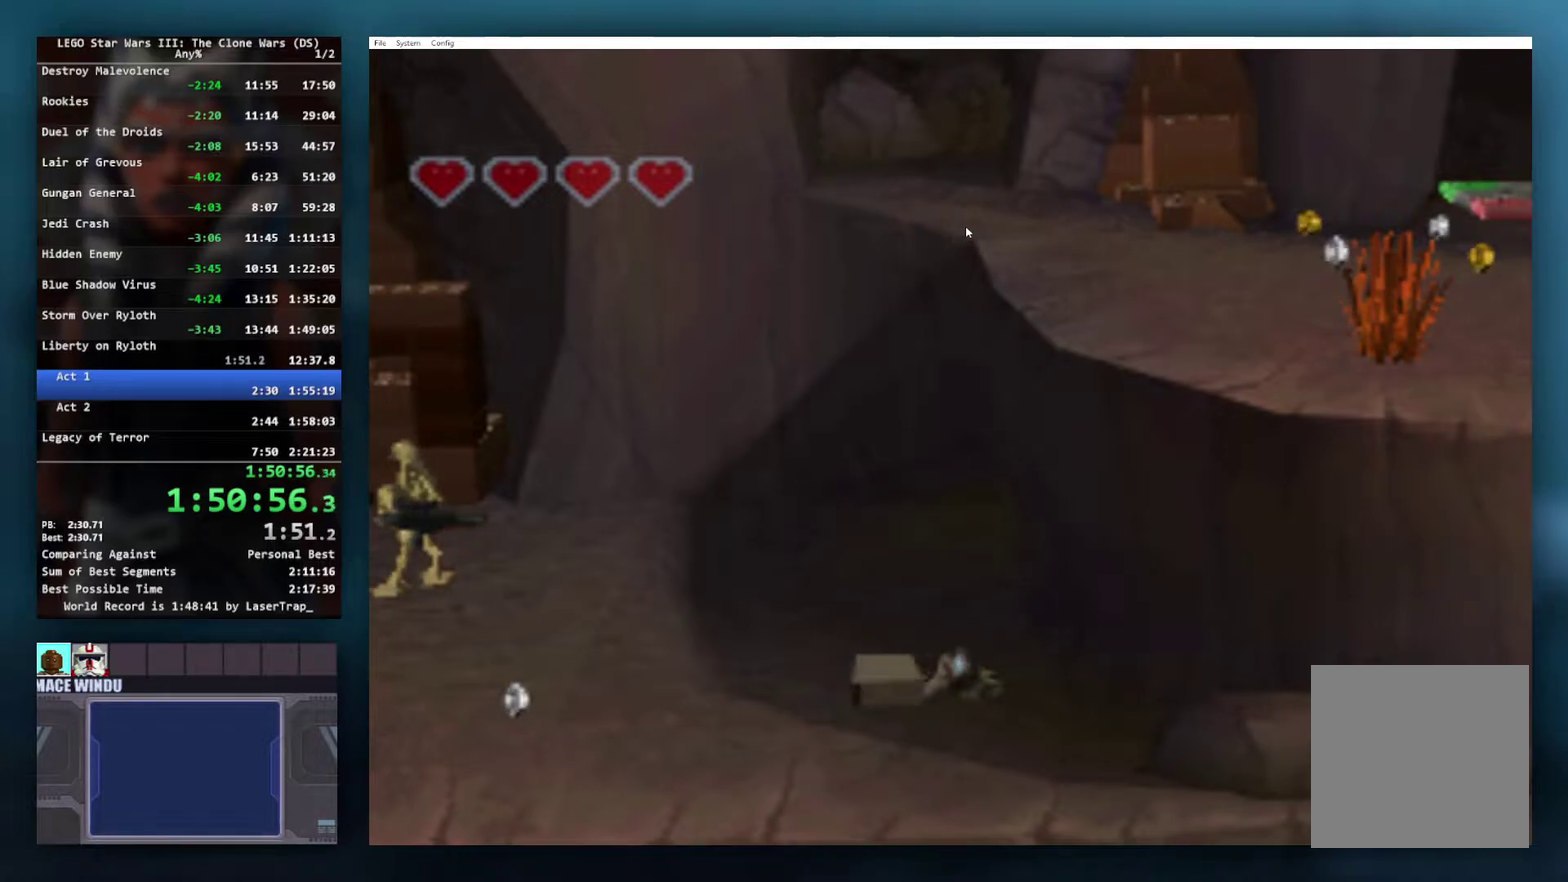
{"buttons": [], "left_stick": "center", "right_stick": "center", "events": []}
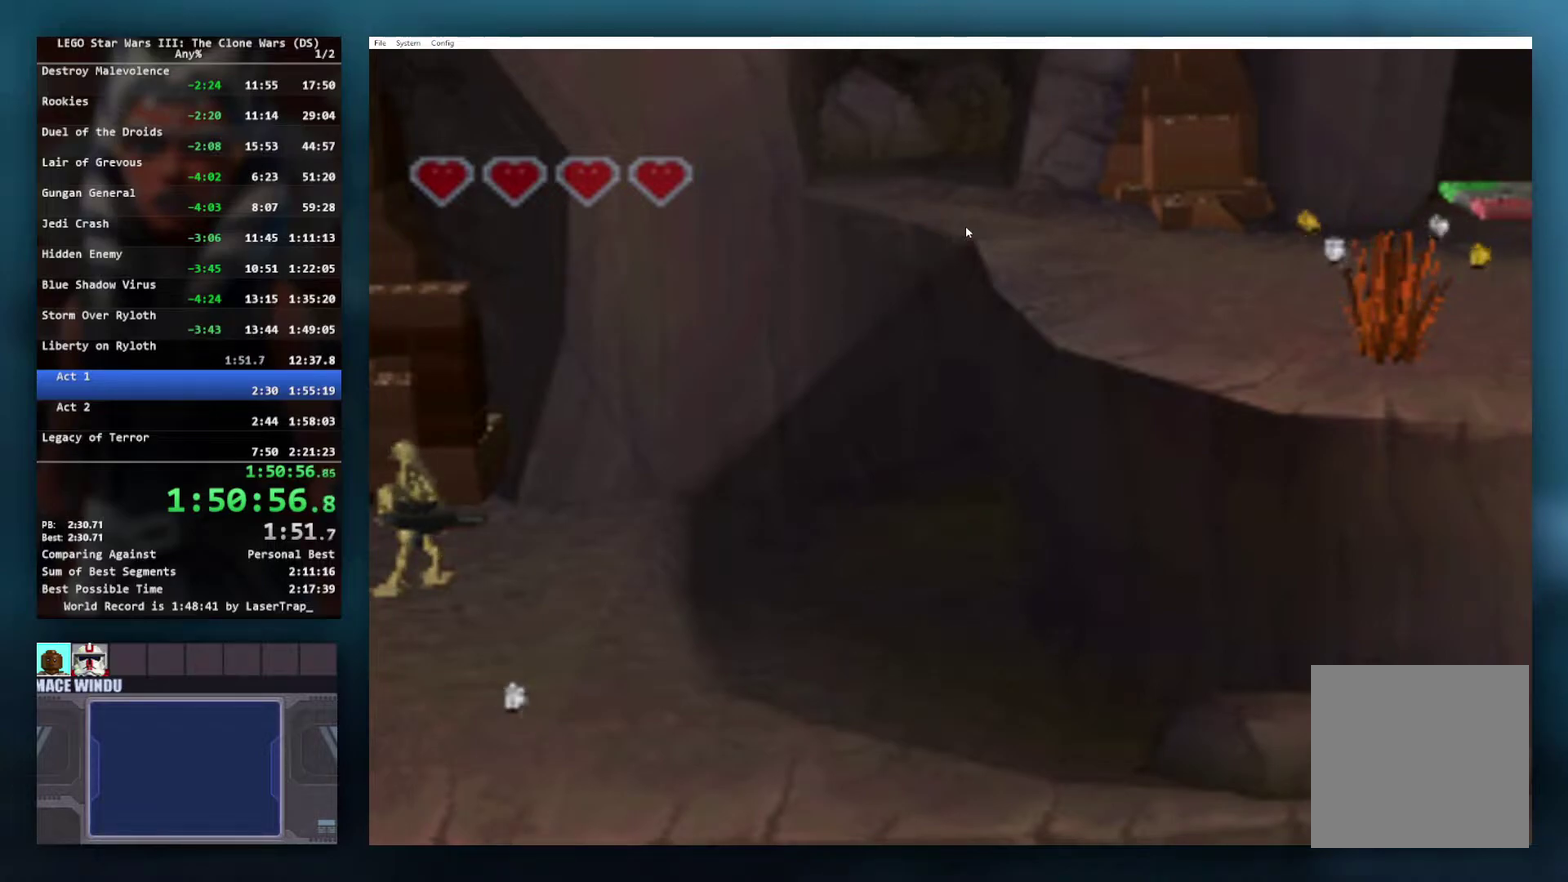
{"buttons": [], "left_stick": "right", "right_stick": "center", "events": [[450, "left_stick", "right"]]}
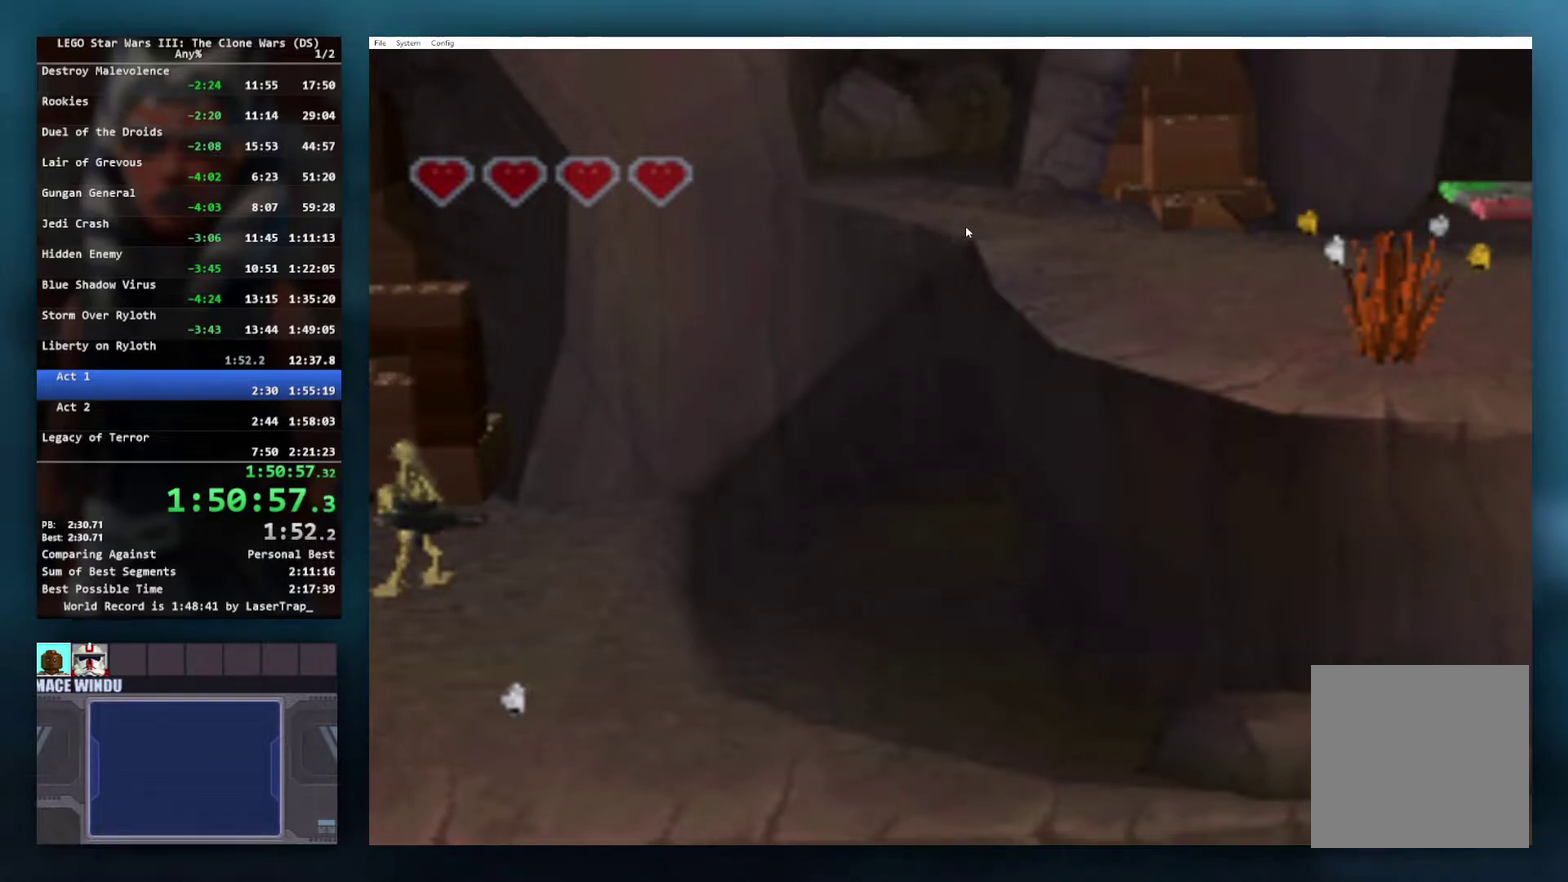
{"buttons": ["A"], "left_stick": "center", "right_stick": "center", "events": [[133, "left_stick", "center"], [500, "A", "down"]]}
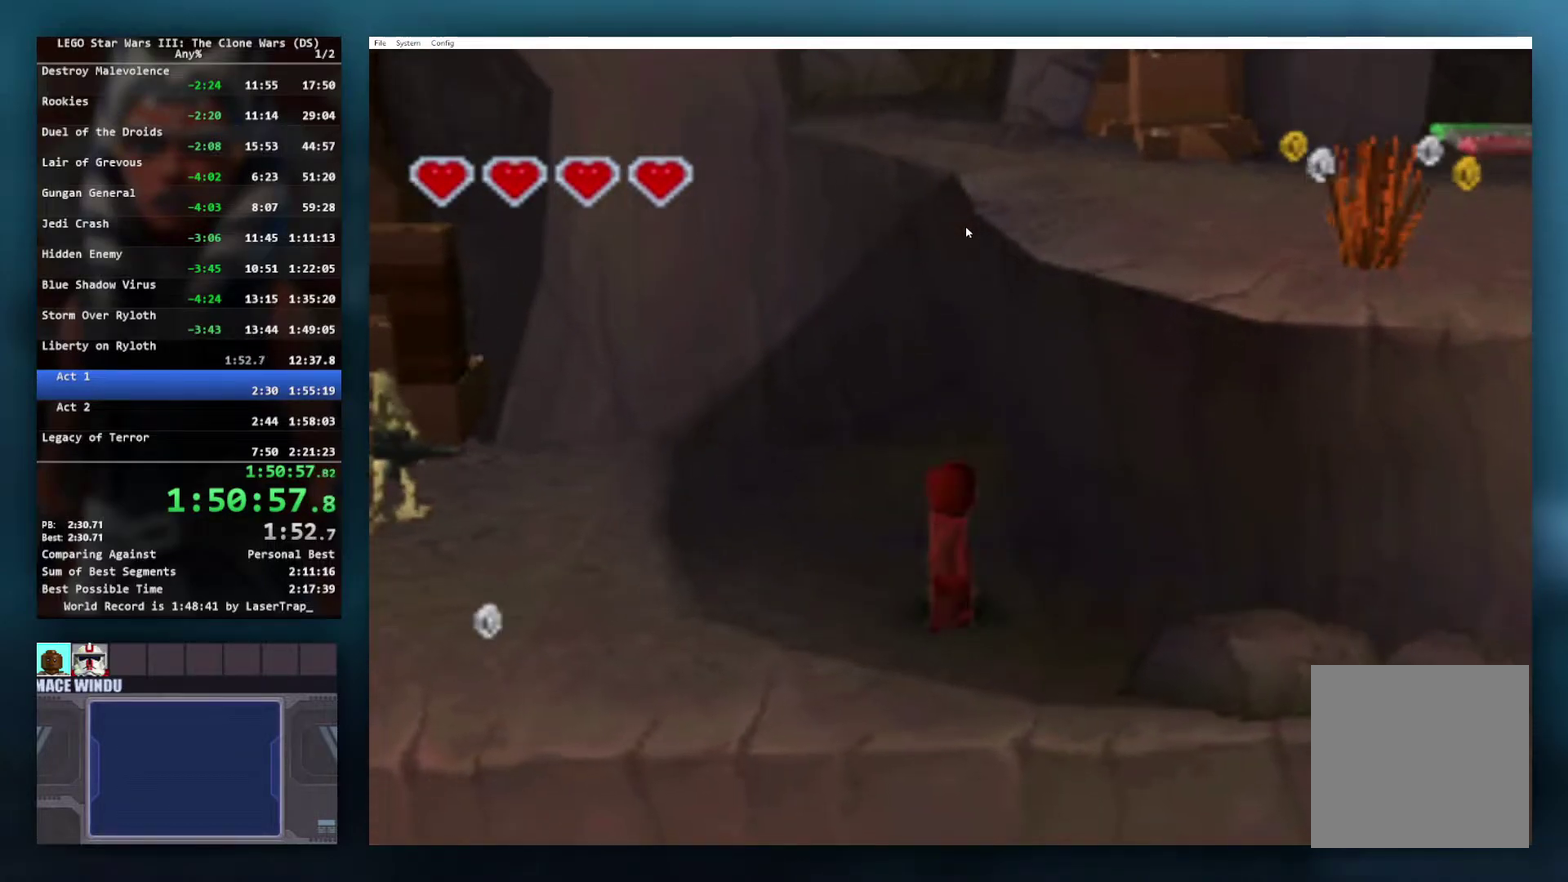
{"buttons": ["A"], "left_stick": "right", "right_stick": "center", "events": [[317, "A", "up"], [450, "A", "down"], [467, "left_stick", "right"]]}
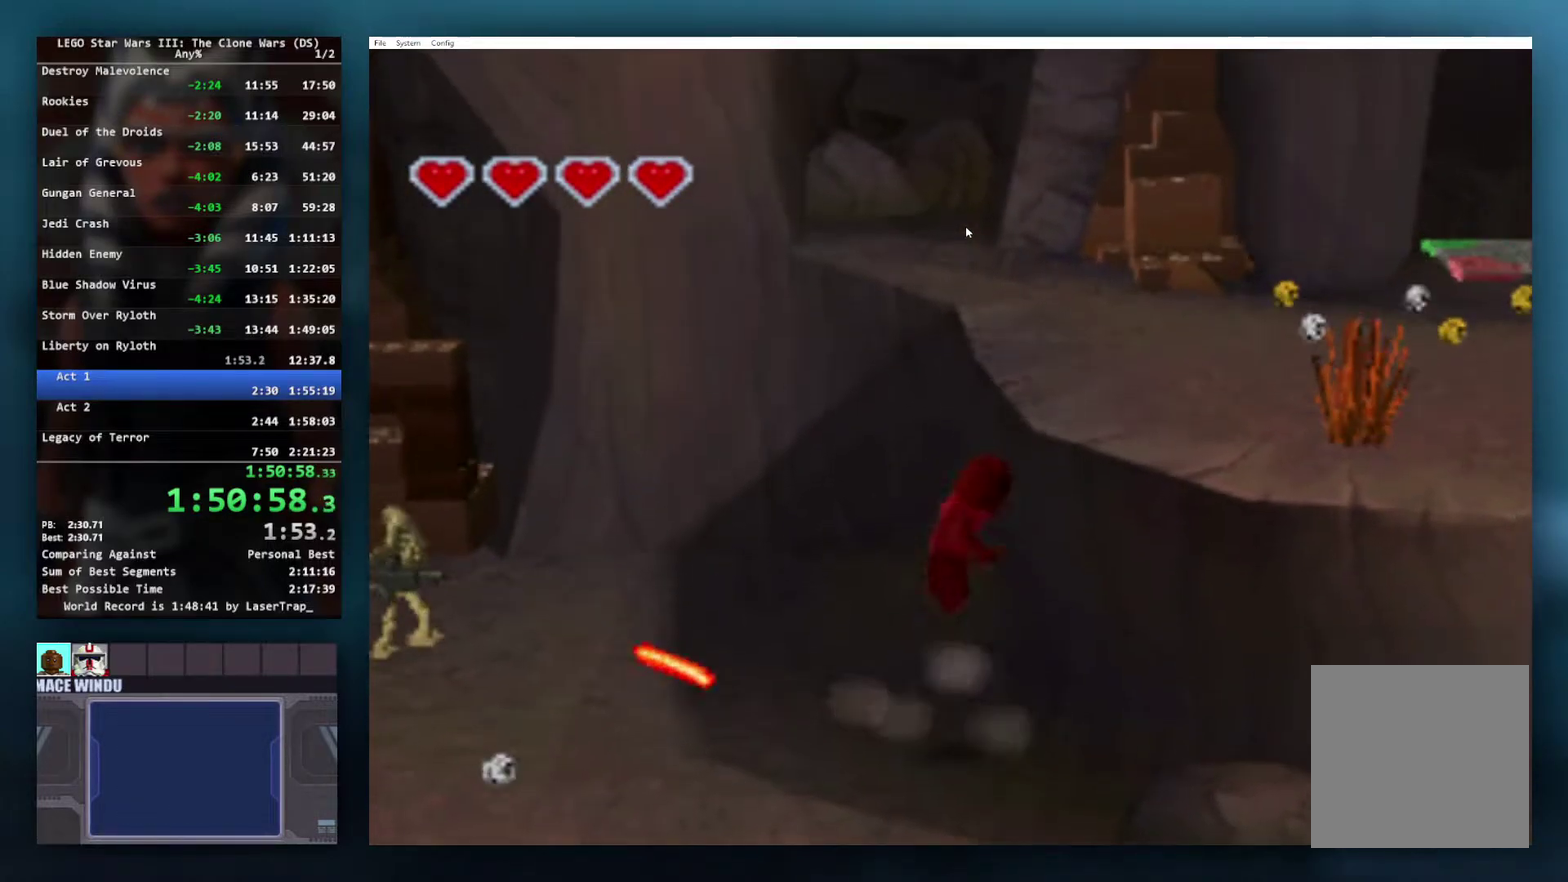
{"buttons": ["A", "R1"], "left_stick": "right", "right_stick": "center", "events": [[300, "R1", "down"]]}
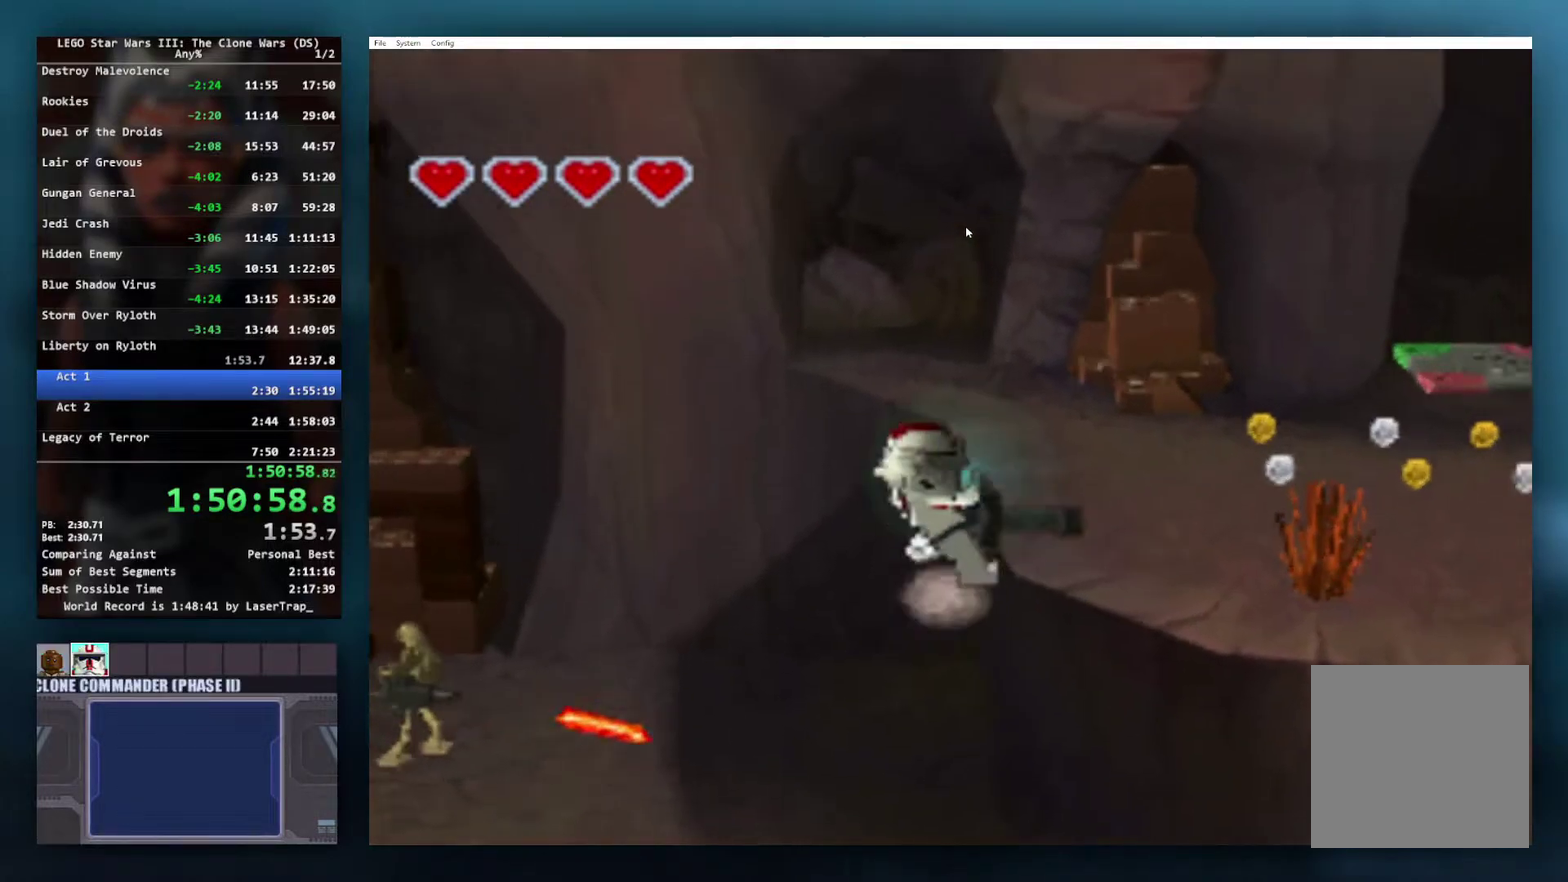
{"buttons": [], "left_stick": "up-right", "right_stick": "center", "events": [[83, "R1", "up"], [167, "A", "up"], [300, "left_stick", "up-right"]]}
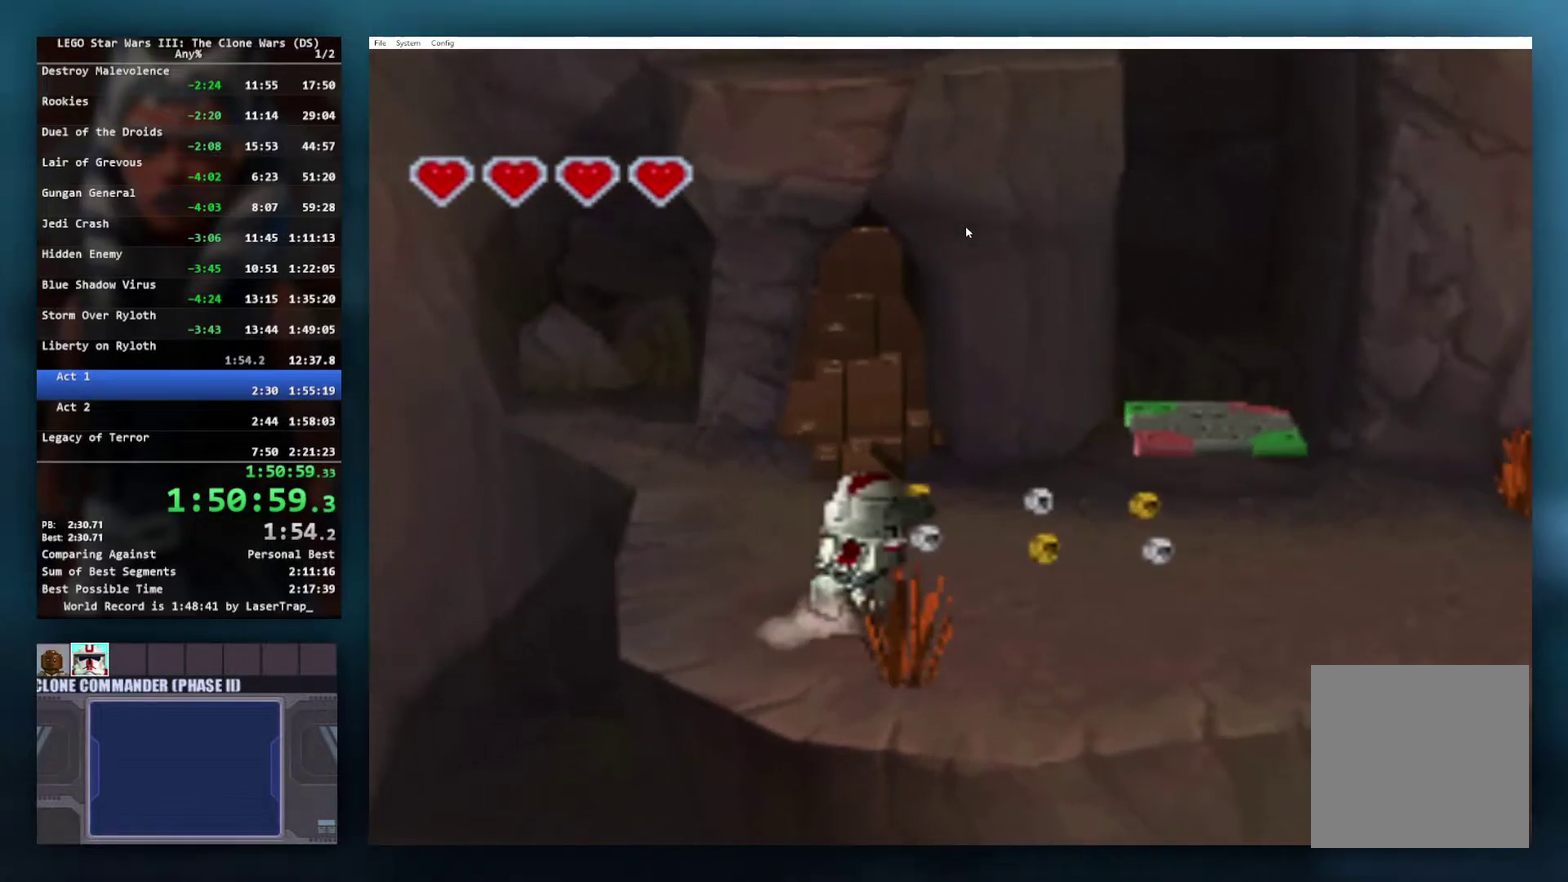
{"buttons": ["L1"], "left_stick": "right", "right_stick": "center", "events": [[133, "left_stick", "right"], [383, "L1", "down"]]}
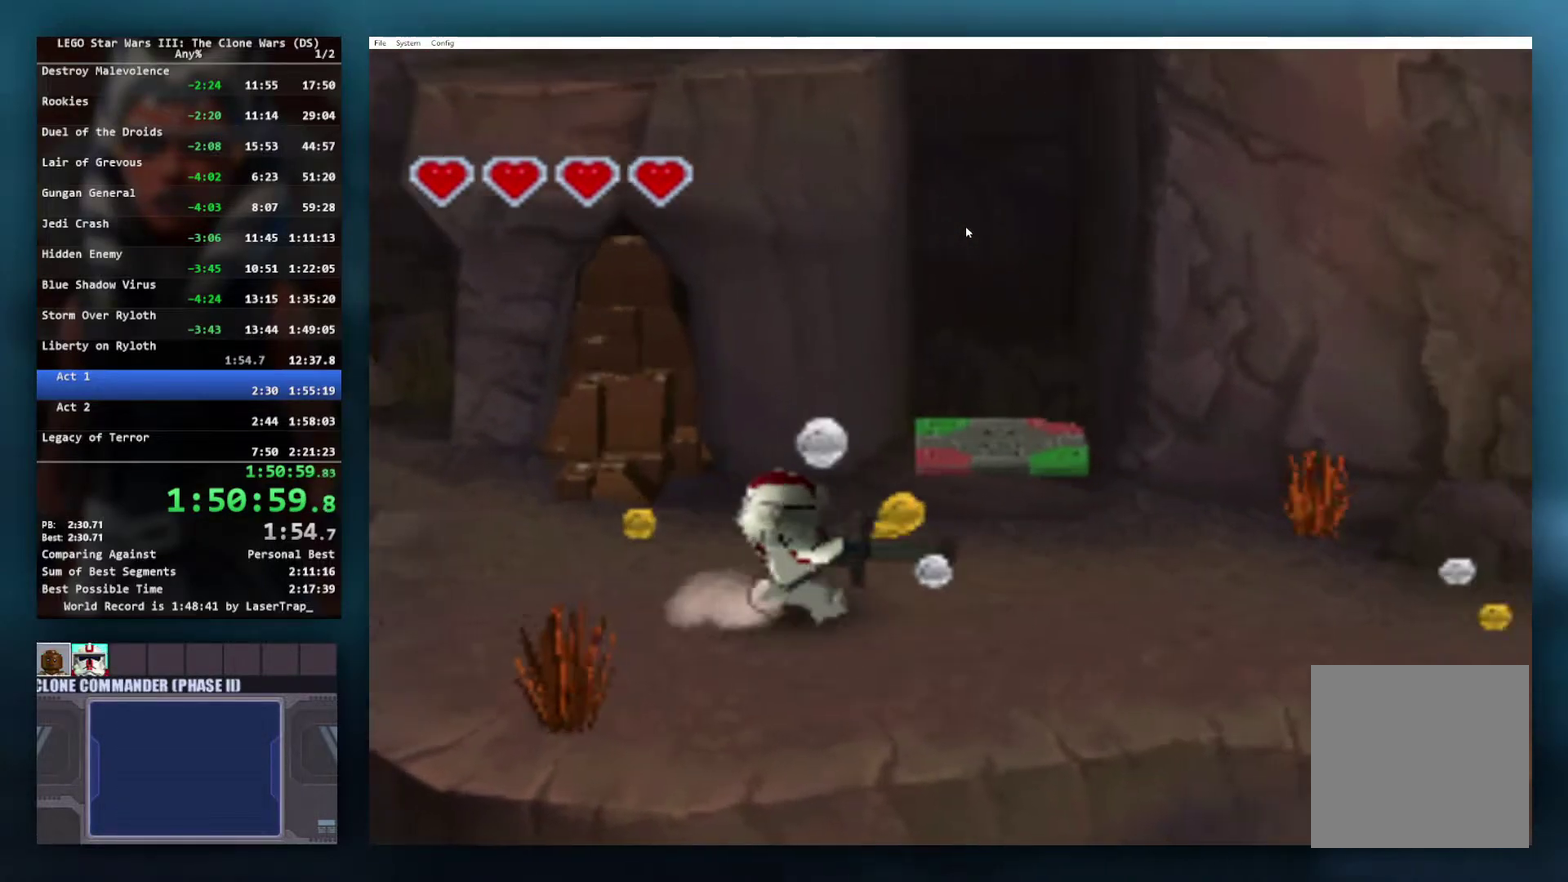
{"buttons": [], "left_stick": "right", "right_stick": "center", "events": [[17, "L1", "up"]]}
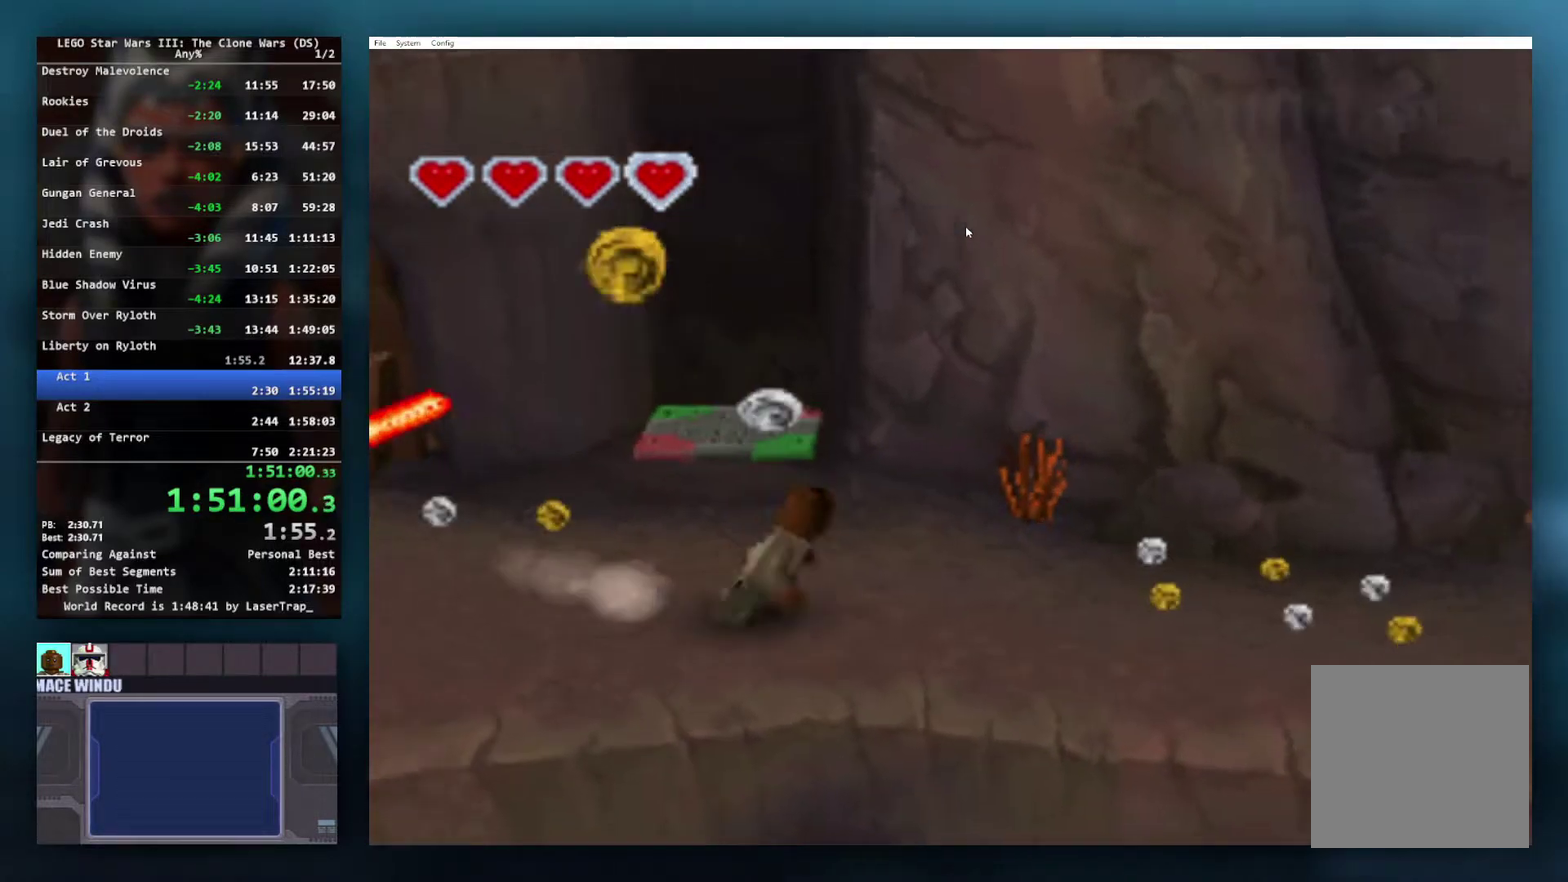
{"buttons": [], "left_stick": "right", "right_stick": "center", "events": []}
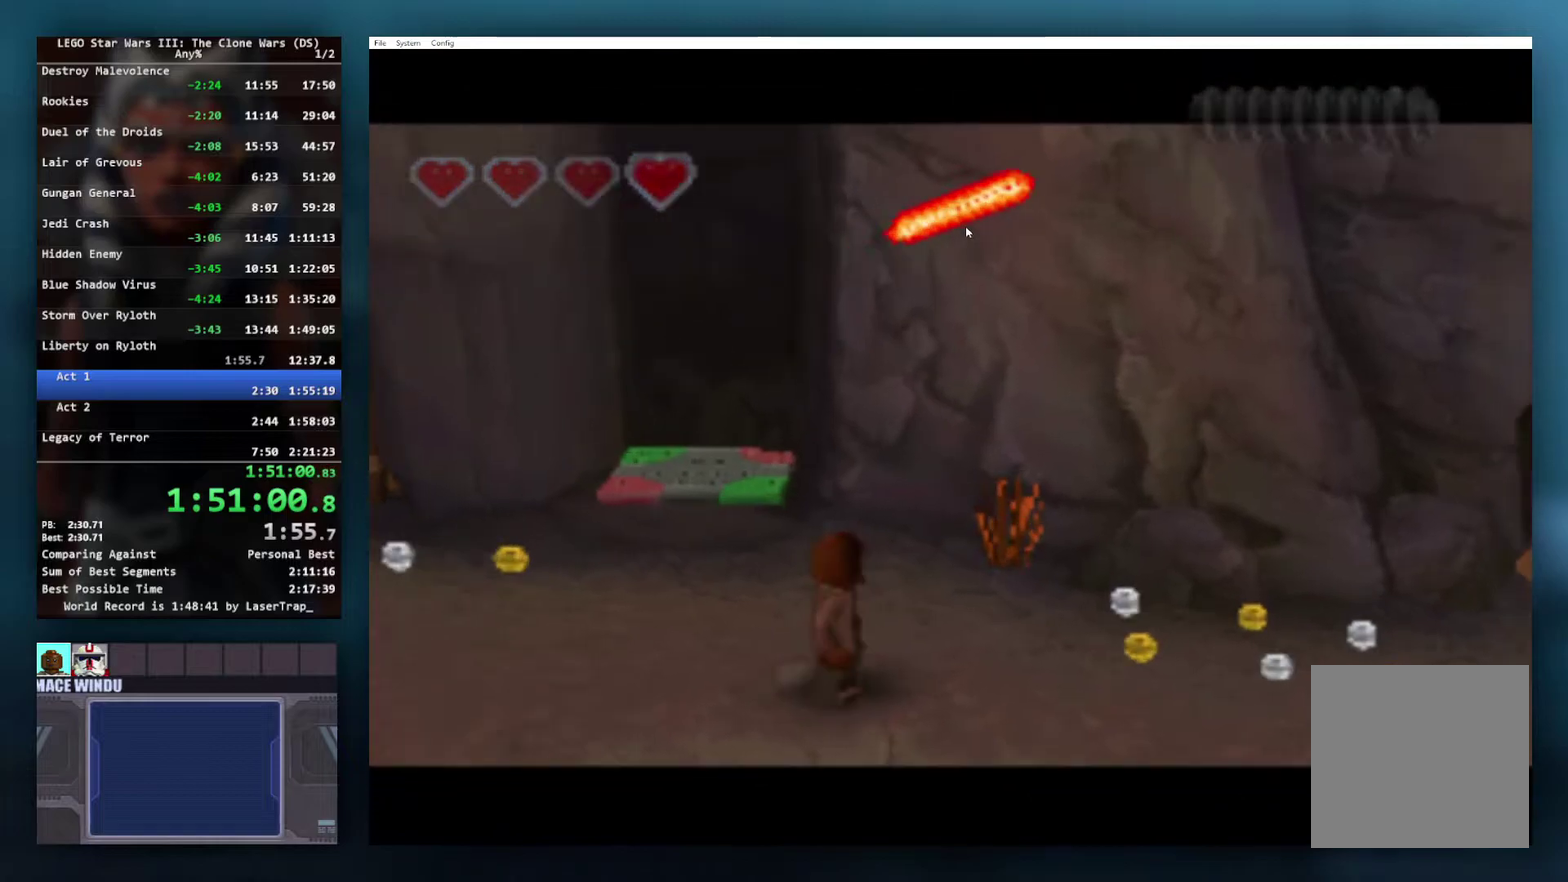
{"buttons": [], "left_stick": "center", "right_stick": "center", "events": [[333, "left_stick", "center"]]}
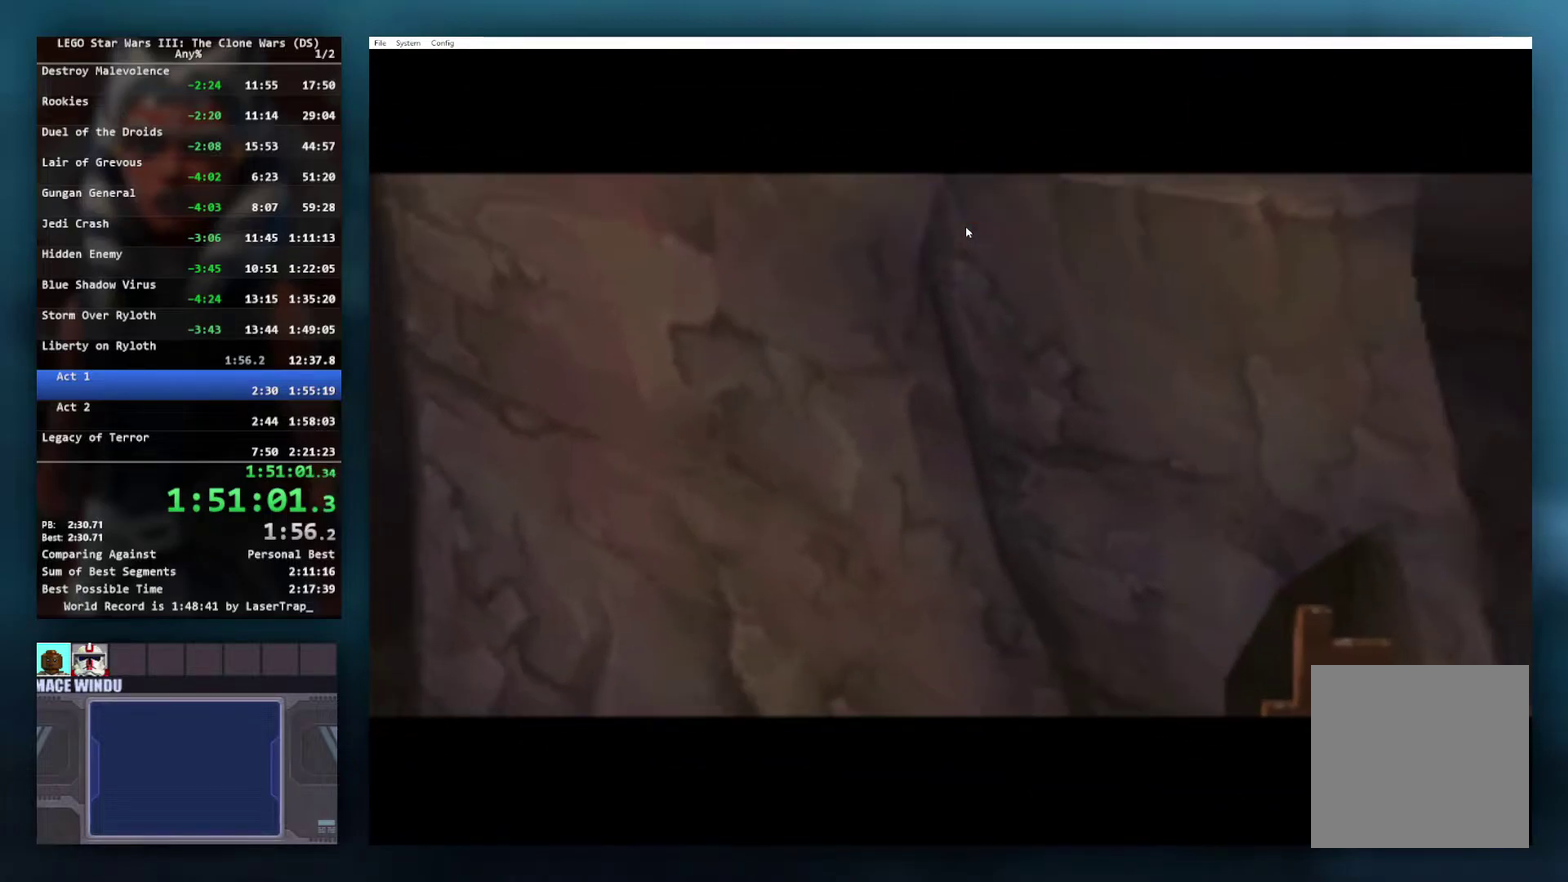
{"buttons": [], "left_stick": "center", "right_stick": "center"}